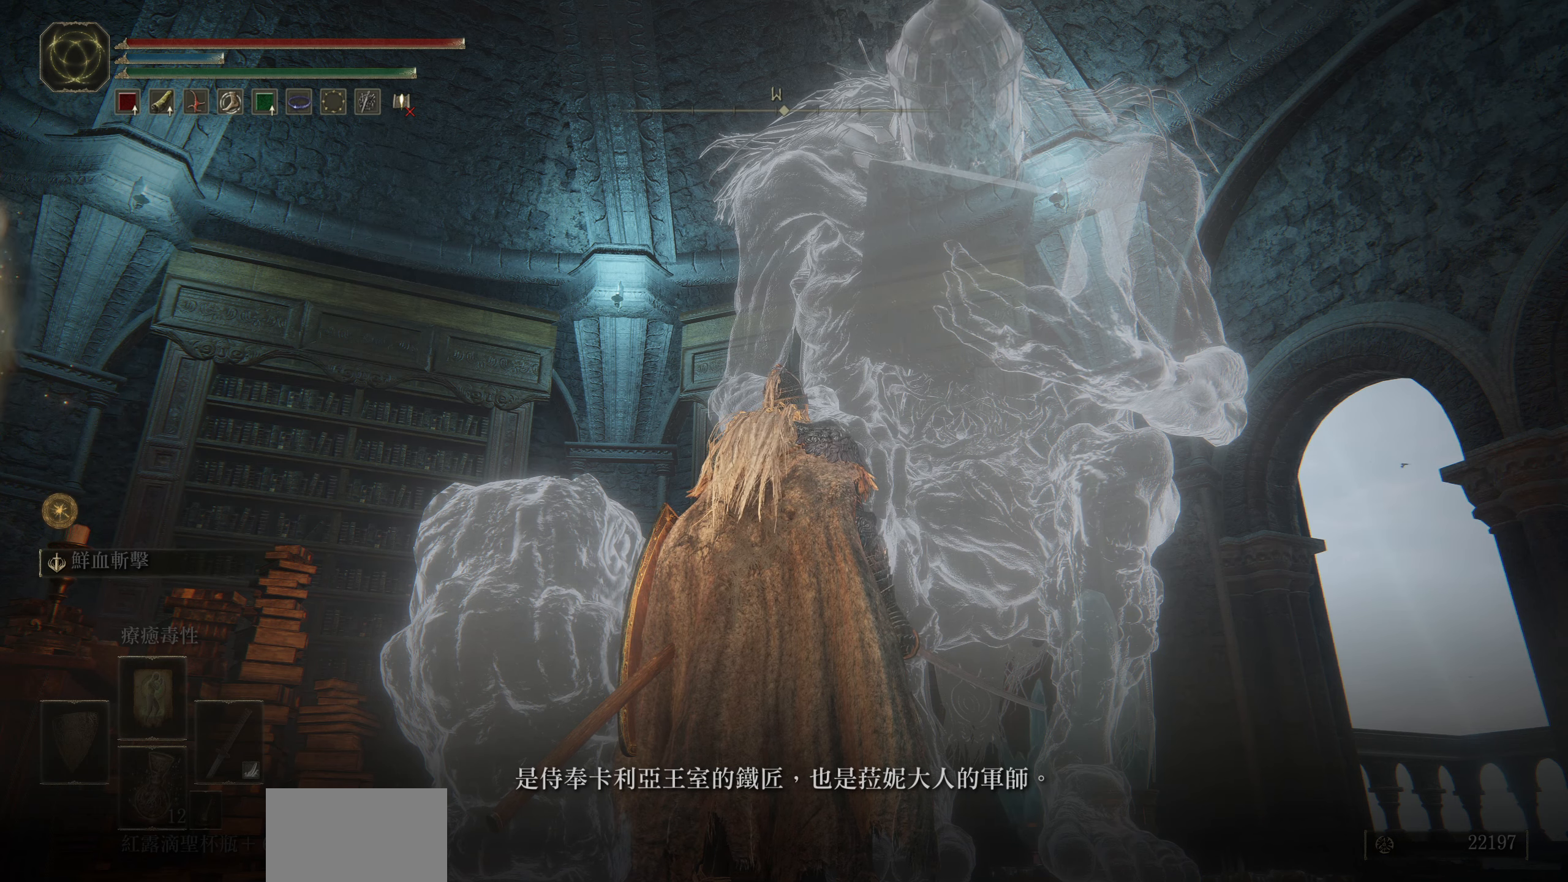
Gameplay with a controller (PlayStation layout); each line is a JSON object with the inputs held at the frame after it. "events" lists button and stick changes between this image and that frame as [ms after this image, input, new state], when the widget could be followed in between.
{"buttons": [], "left_stick": "center", "right_stick": "center", "events": [[217, "CROSS", "down"], [317, "CROSS", "up"]]}
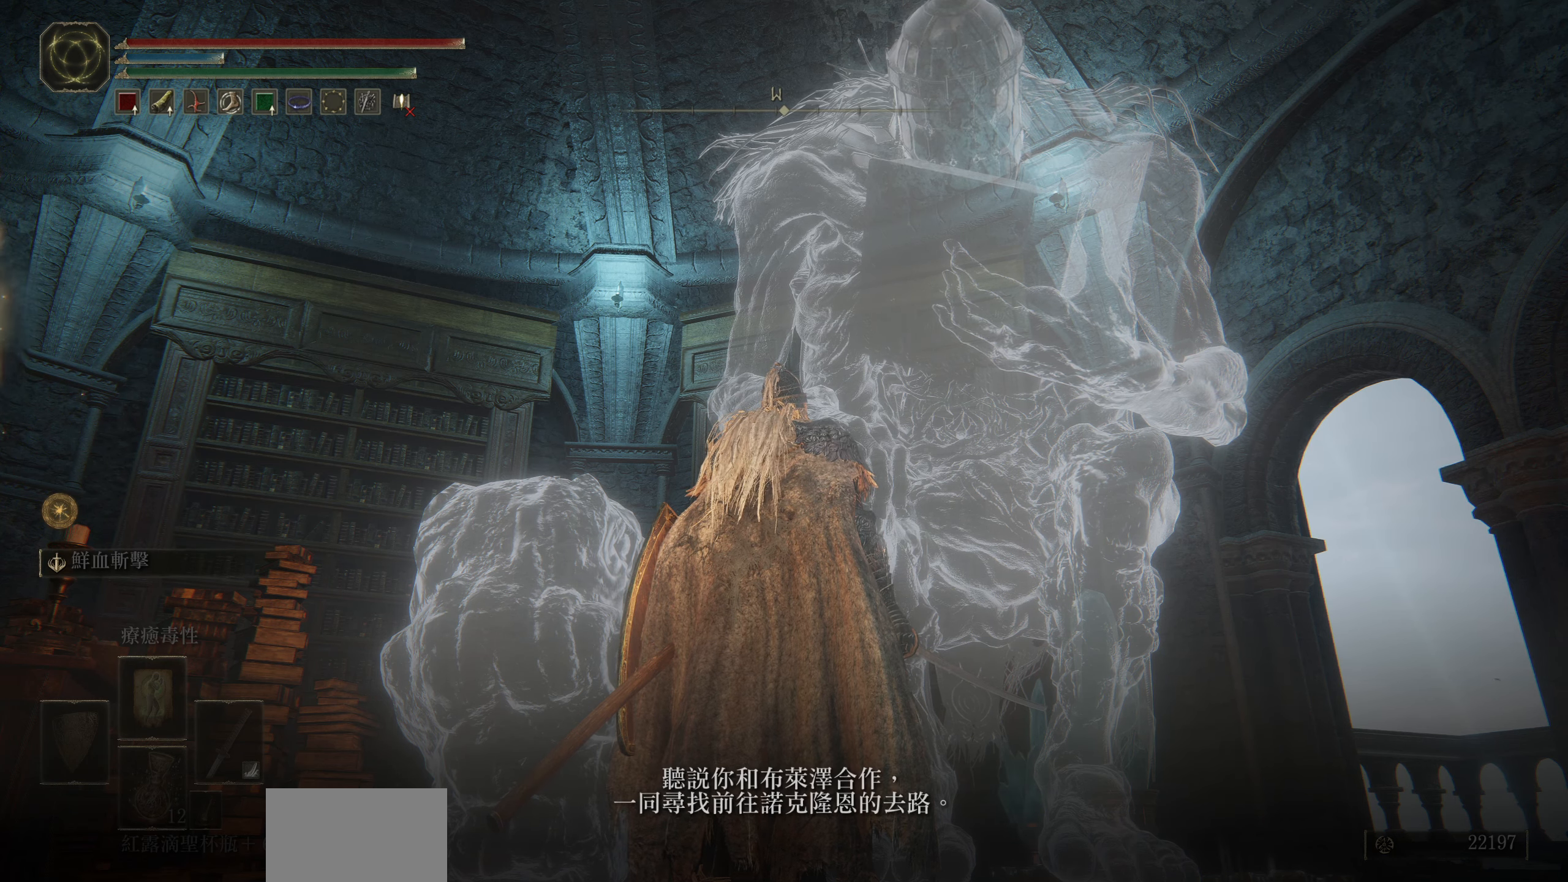
{"buttons": [], "left_stick": "center", "right_stick": "center", "events": []}
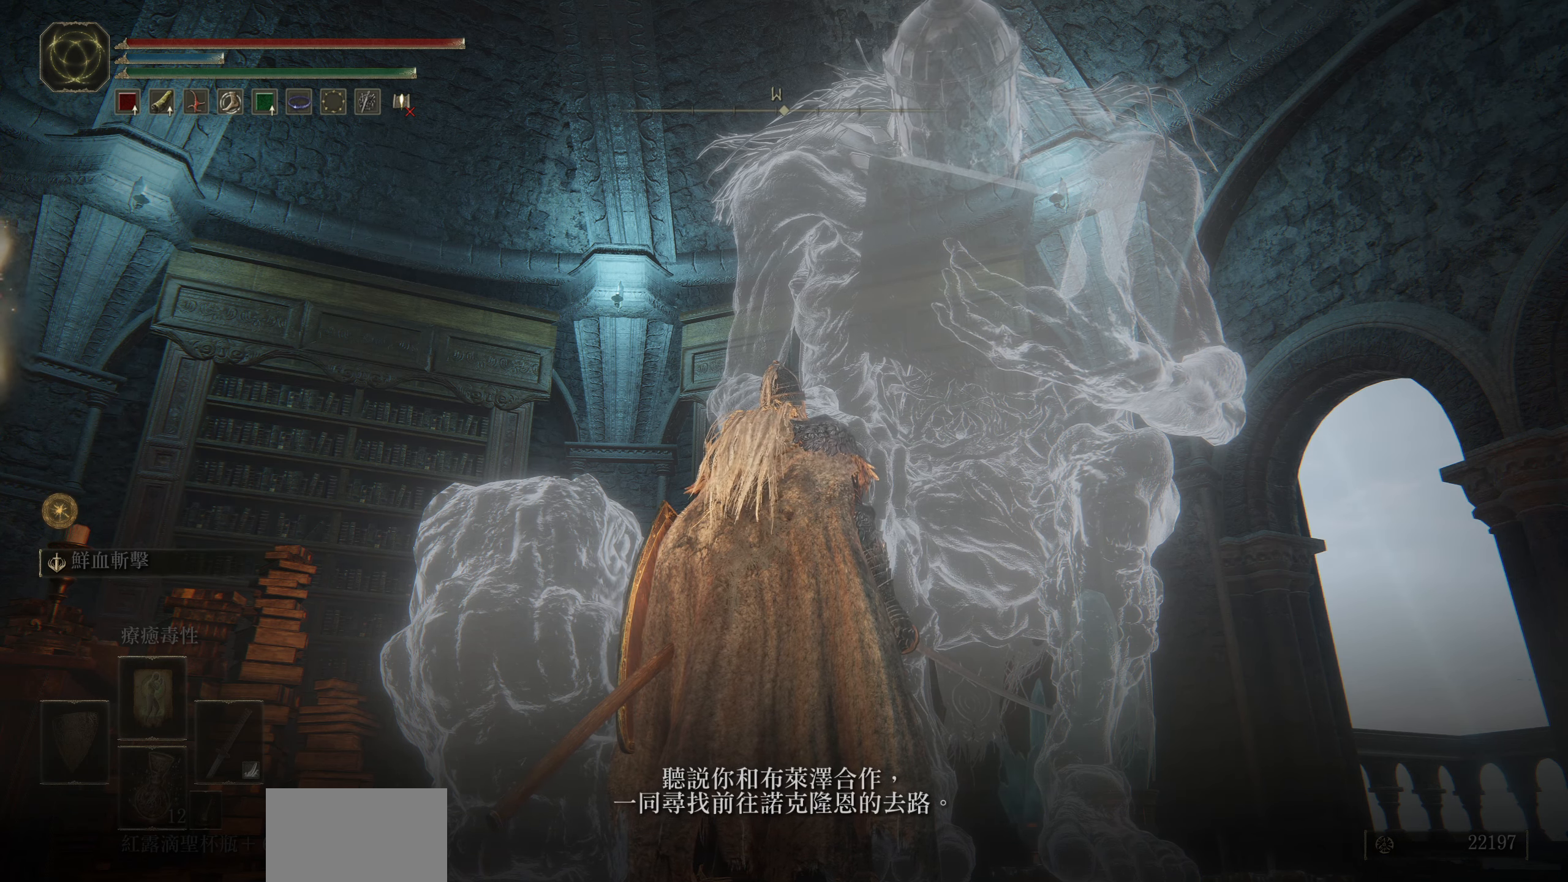
{"buttons": [], "left_stick": "center", "right_stick": "center", "events": []}
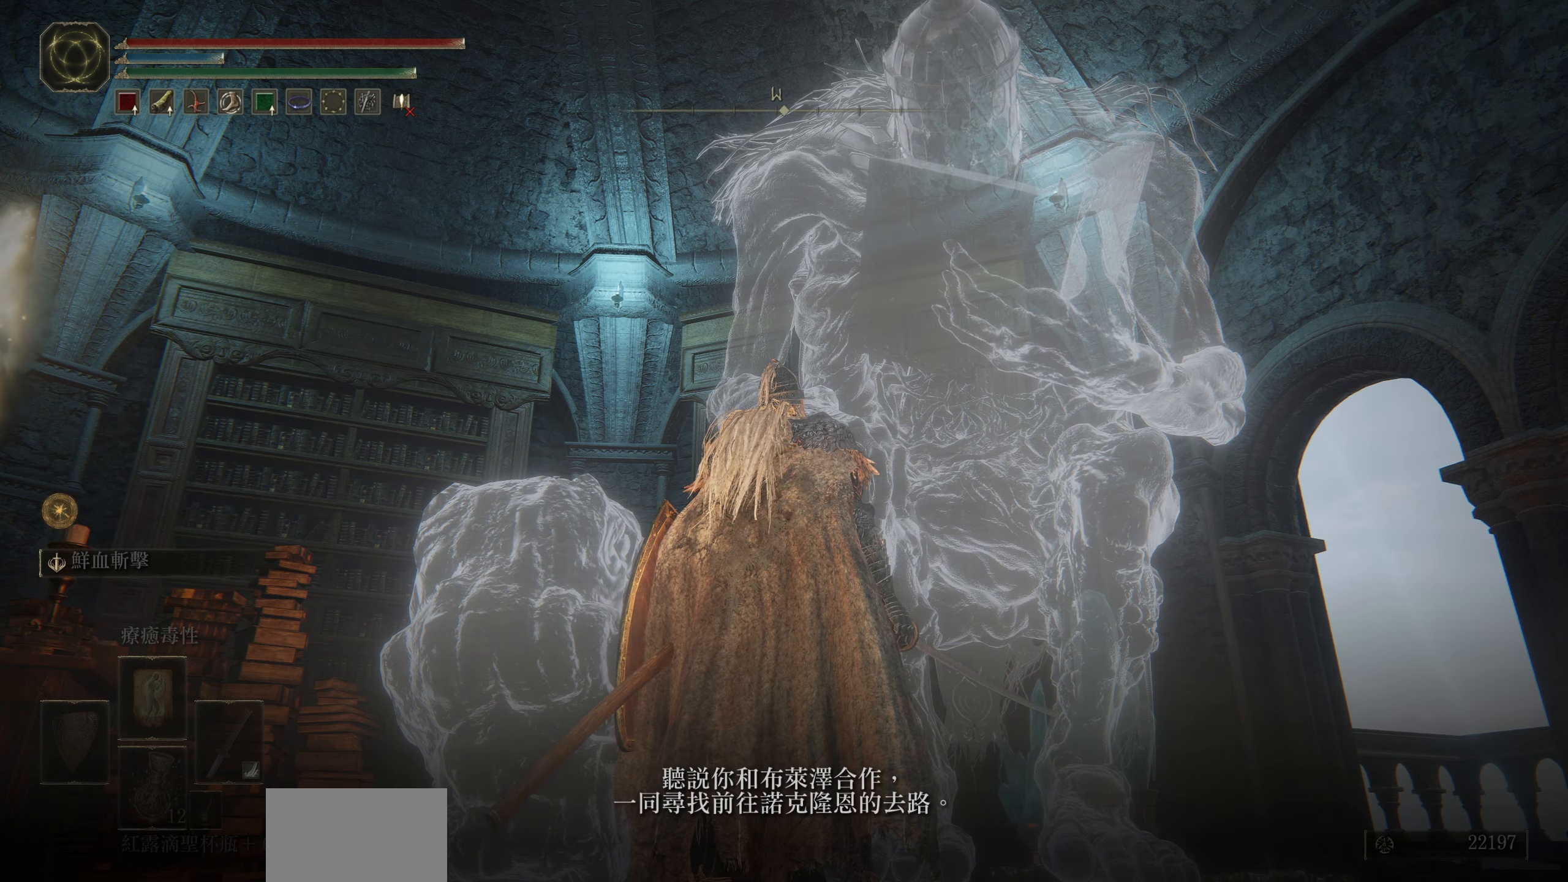
{"buttons": ["CROSS"], "left_stick": "center", "right_stick": "center", "events": [[500, "CROSS", "down"]]}
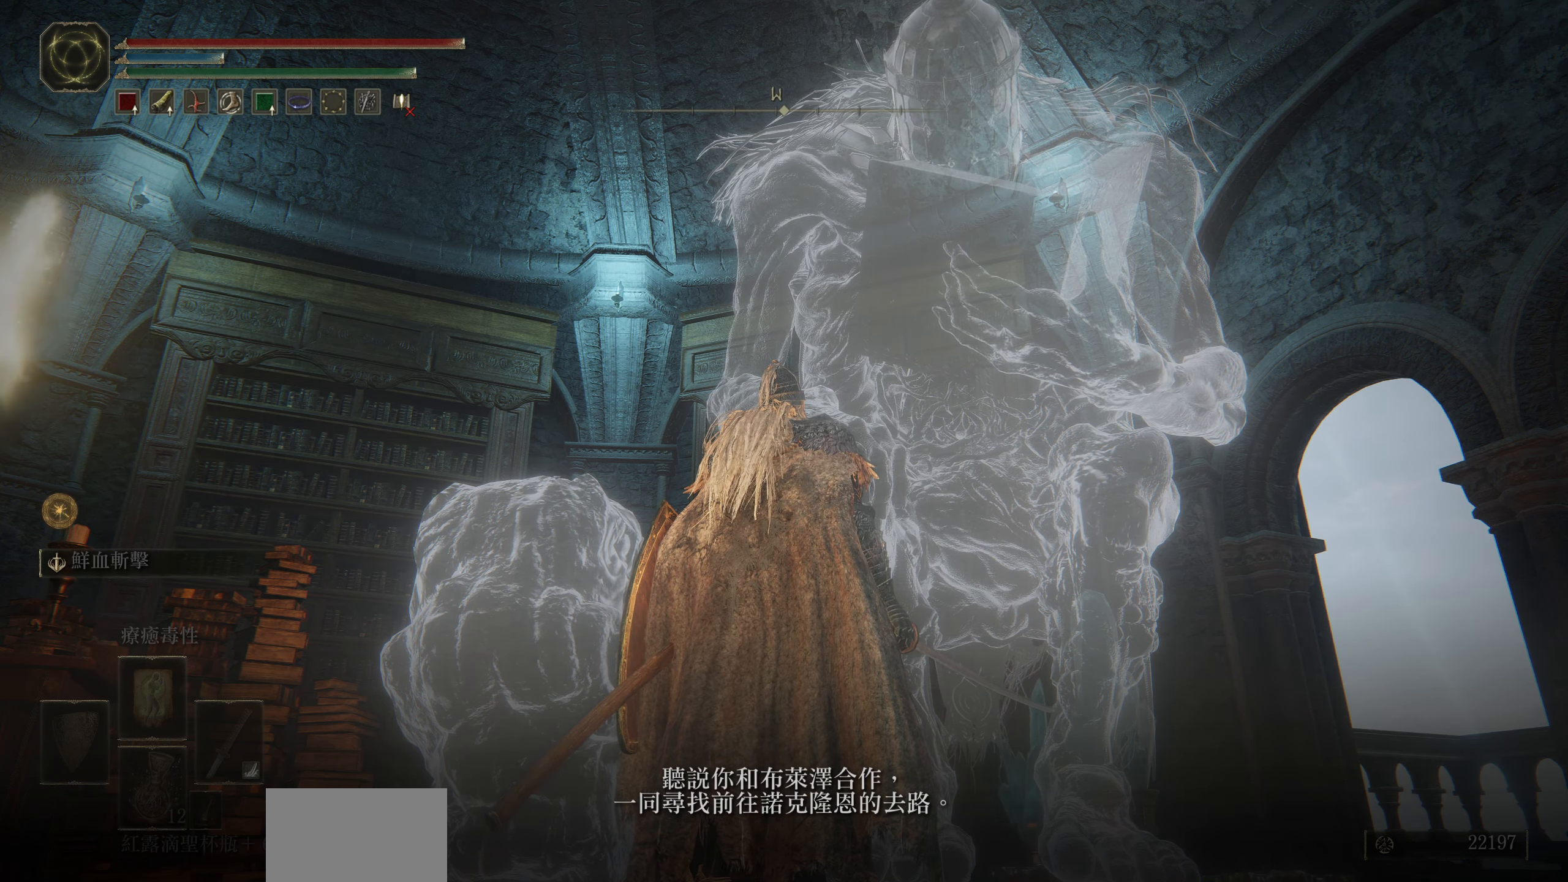
{"buttons": [], "left_stick": "center", "right_stick": "center", "events": [[117, "CROSS", "up"]]}
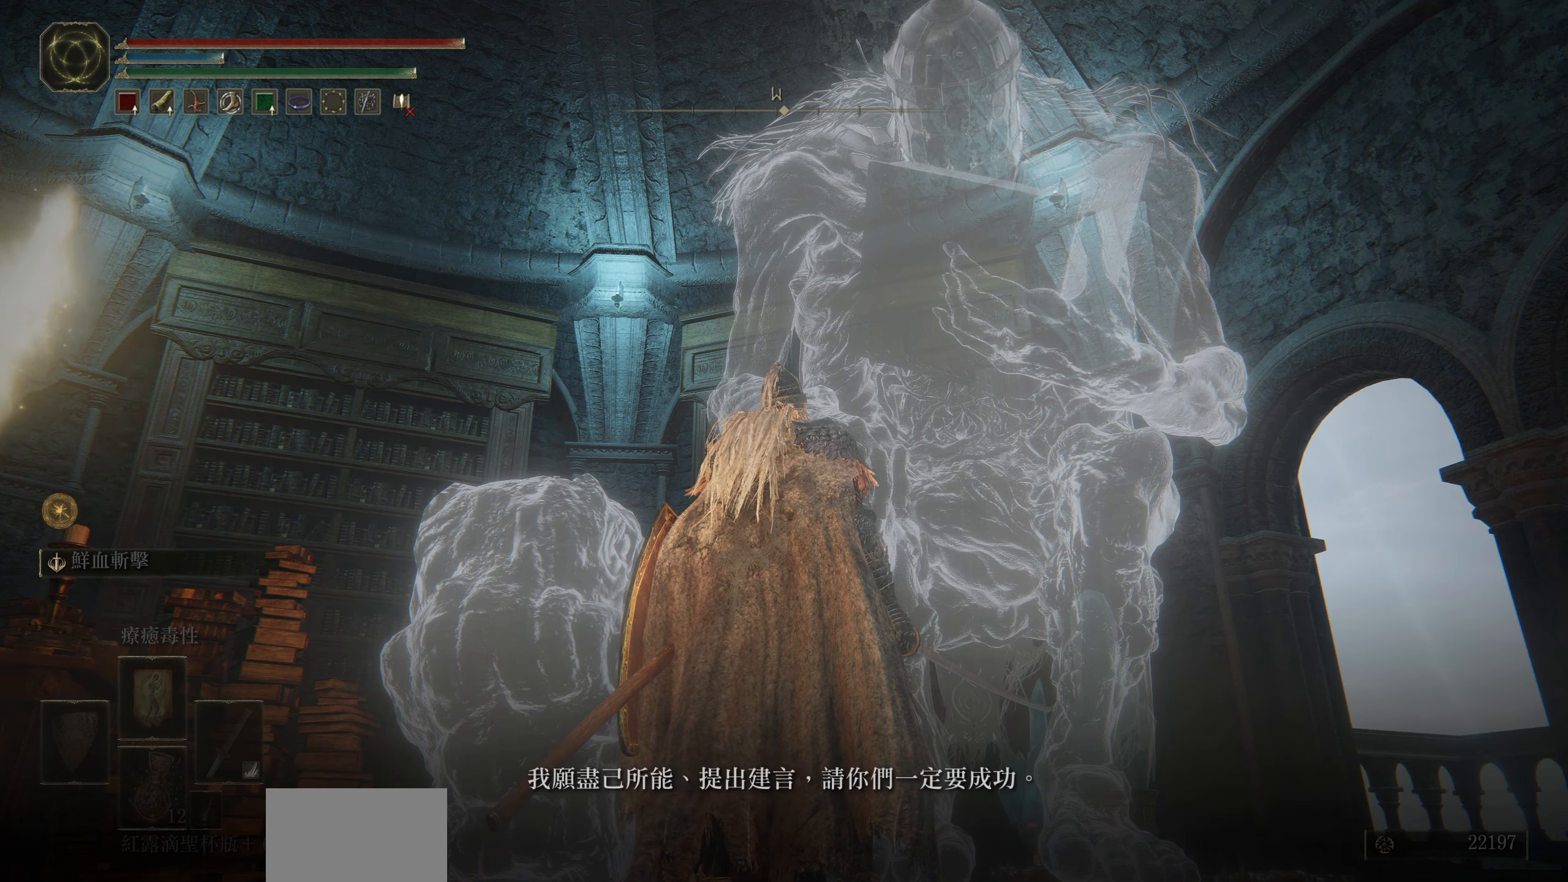
{"buttons": [], "left_stick": "center", "right_stick": "center", "events": []}
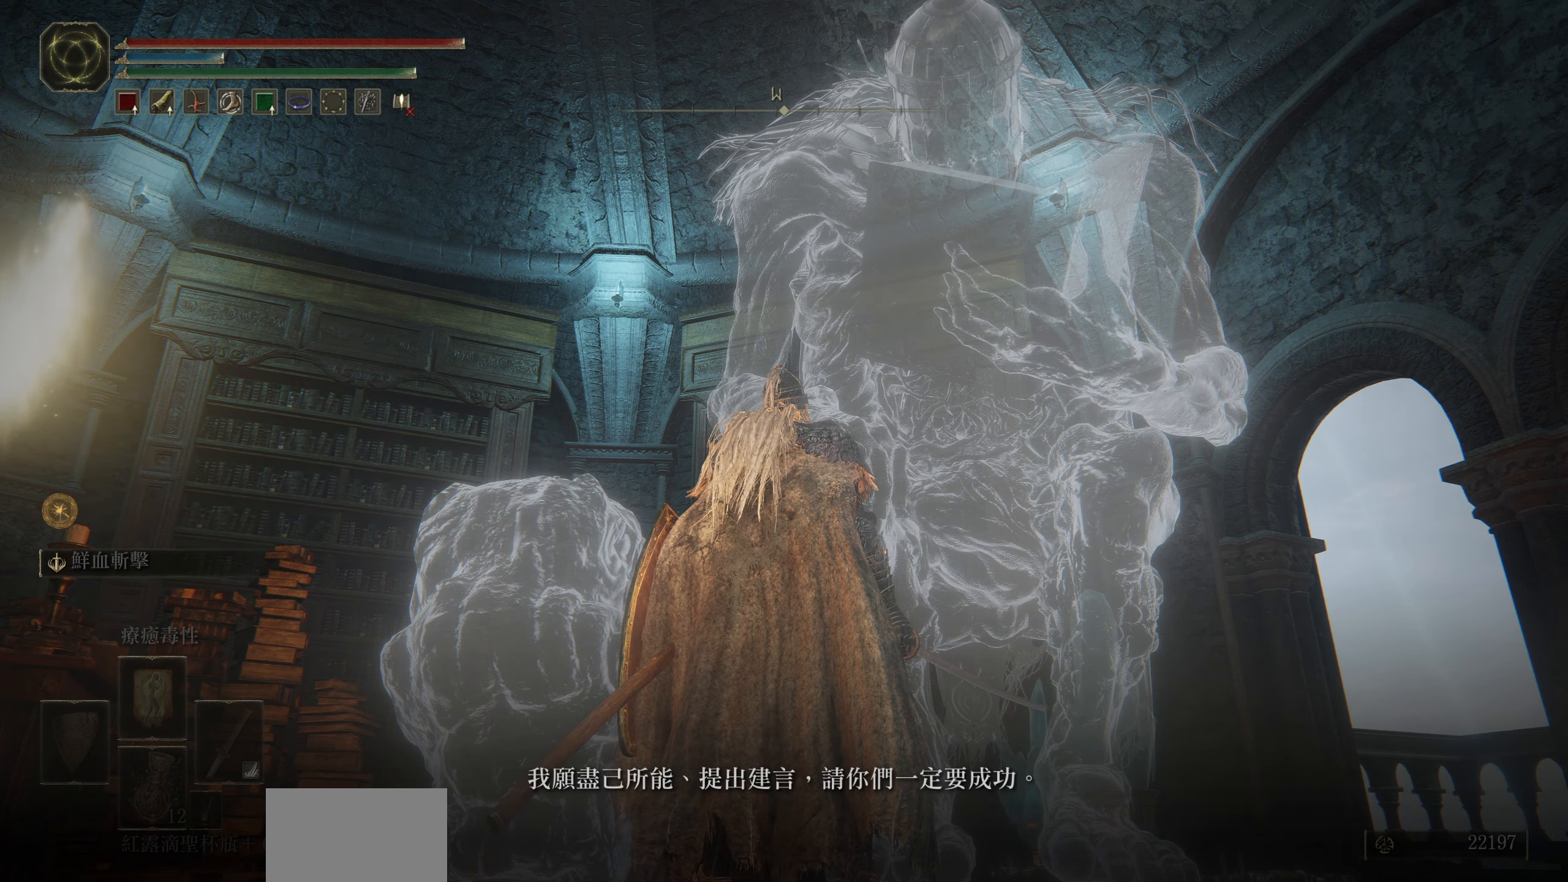
{"buttons": [], "left_stick": "center", "right_stick": "center", "events": [[33, "CROSS", "down"], [150, "CROSS", "up"]]}
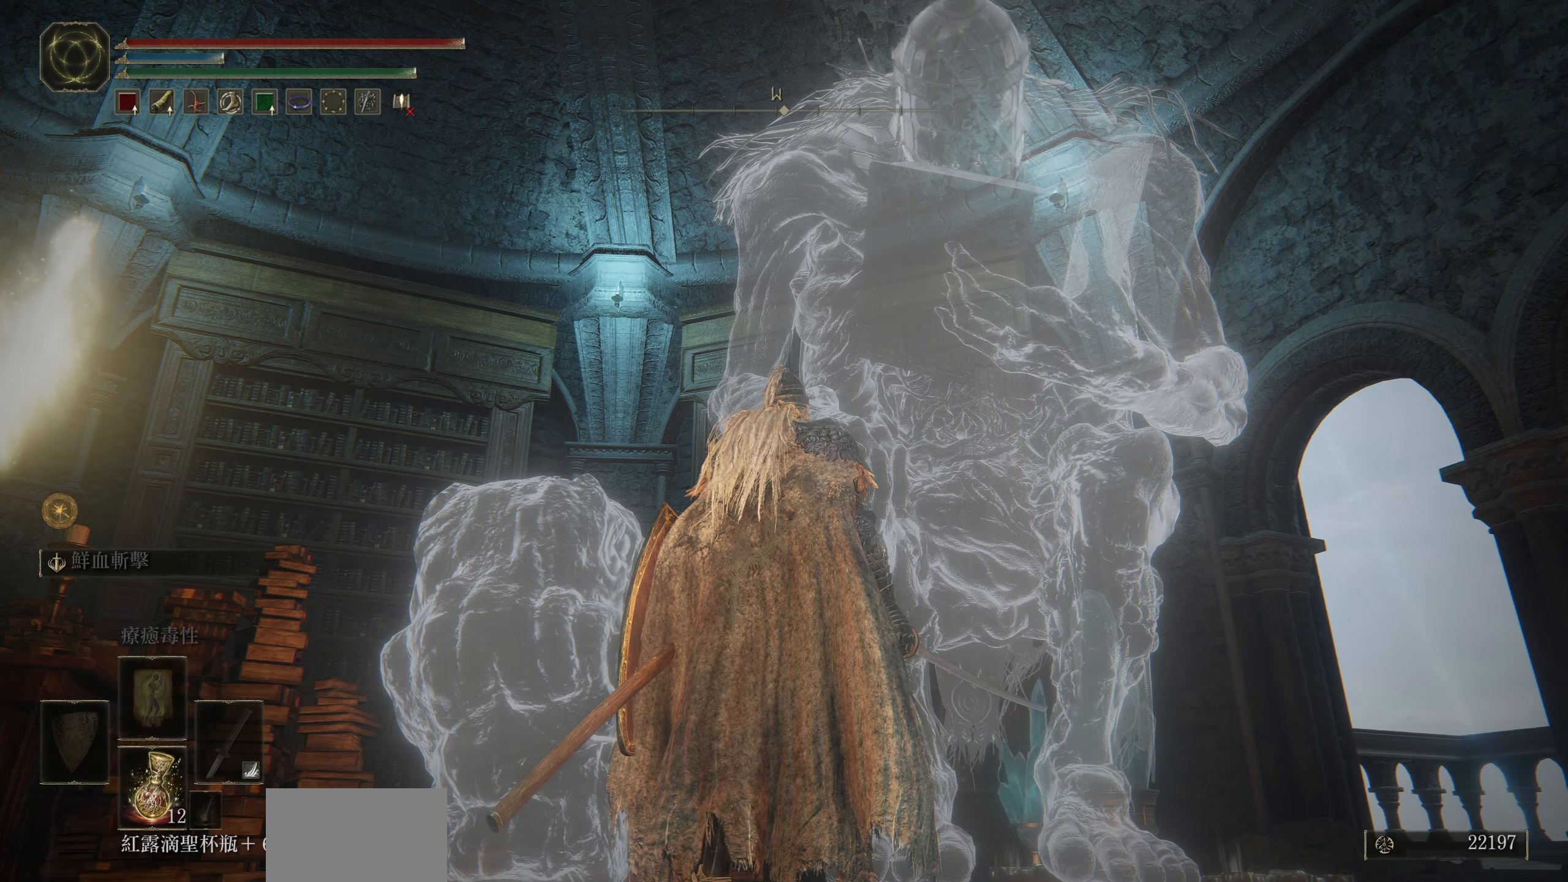
{"buttons": [], "left_stick": "center", "right_stick": "center", "events": []}
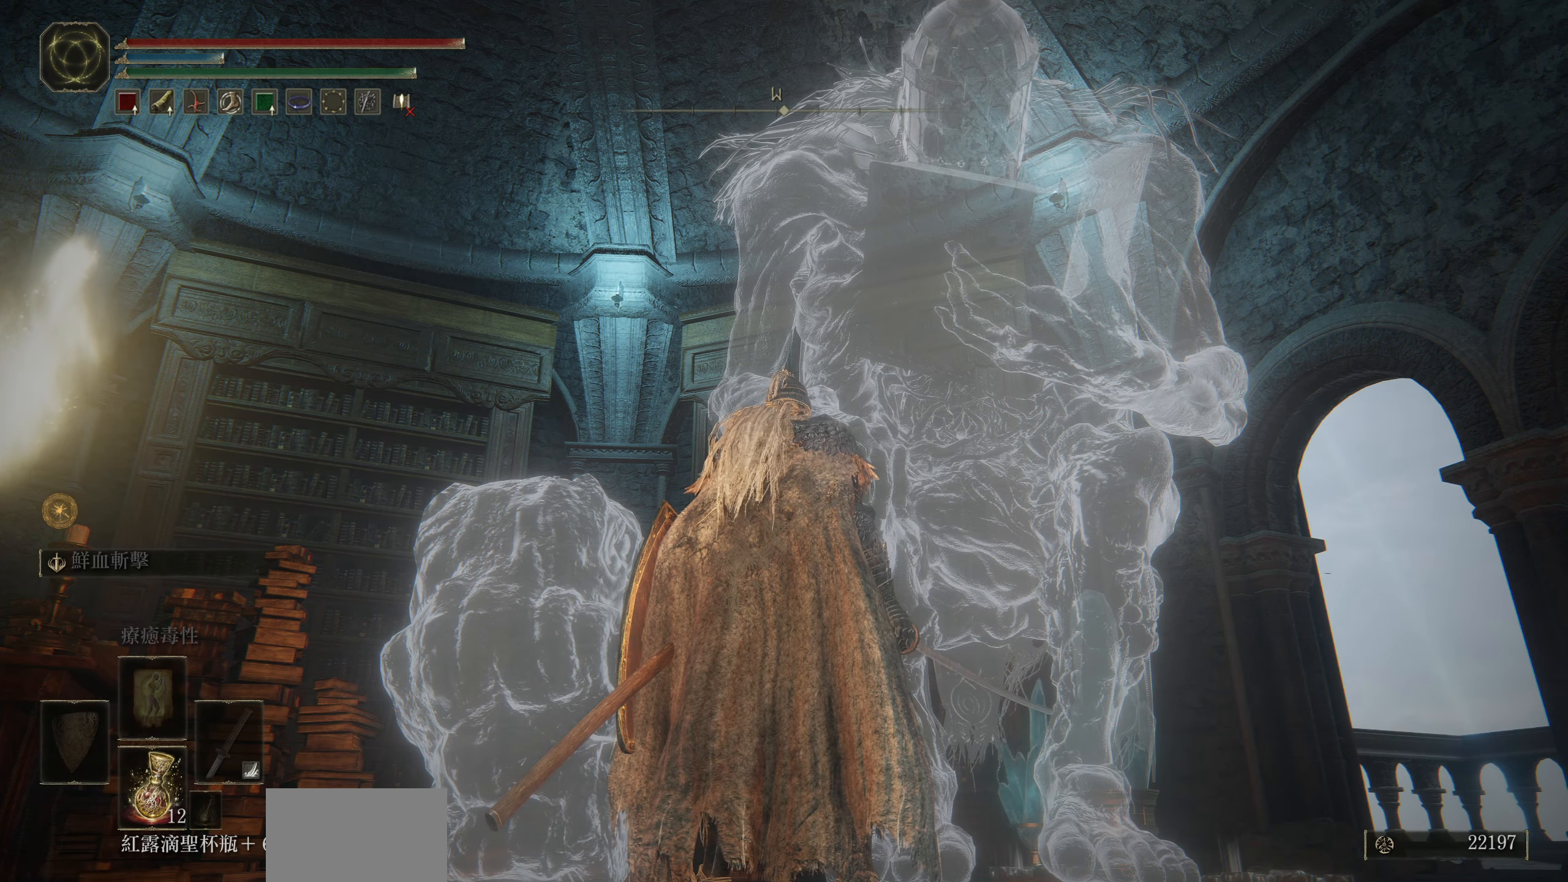
{"buttons": [], "left_stick": "center", "right_stick": "down", "events": [[400, "right_stick", "down"]]}
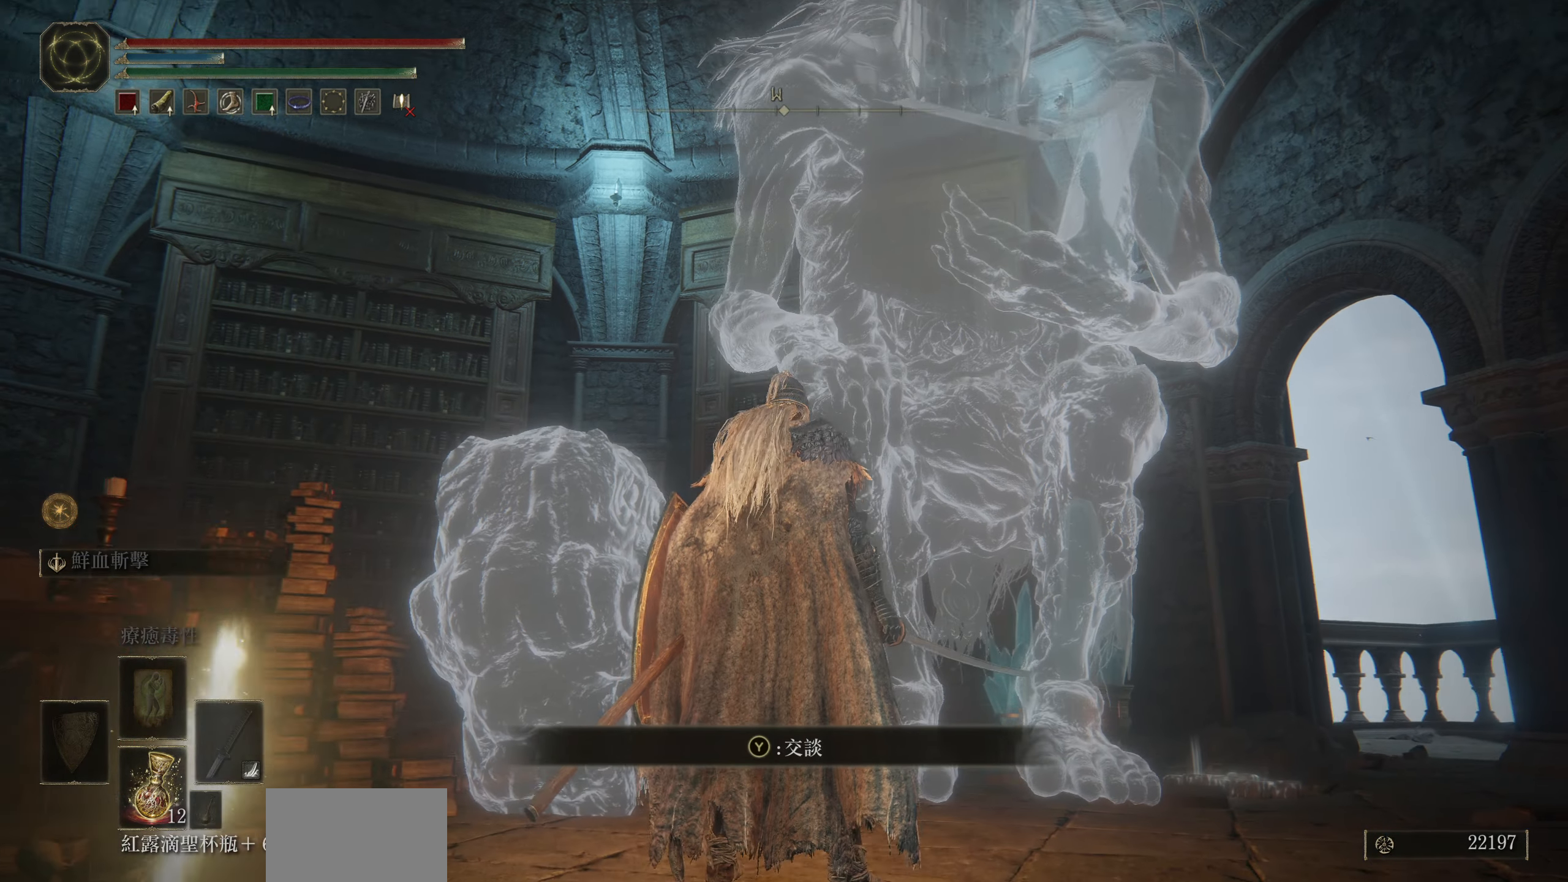
{"buttons": [], "left_stick": "center", "right_stick": "center", "events": [[33, "right_stick", "center"], [150, "TRIANGLE", "down"], [284, "TRIANGLE", "up"]]}
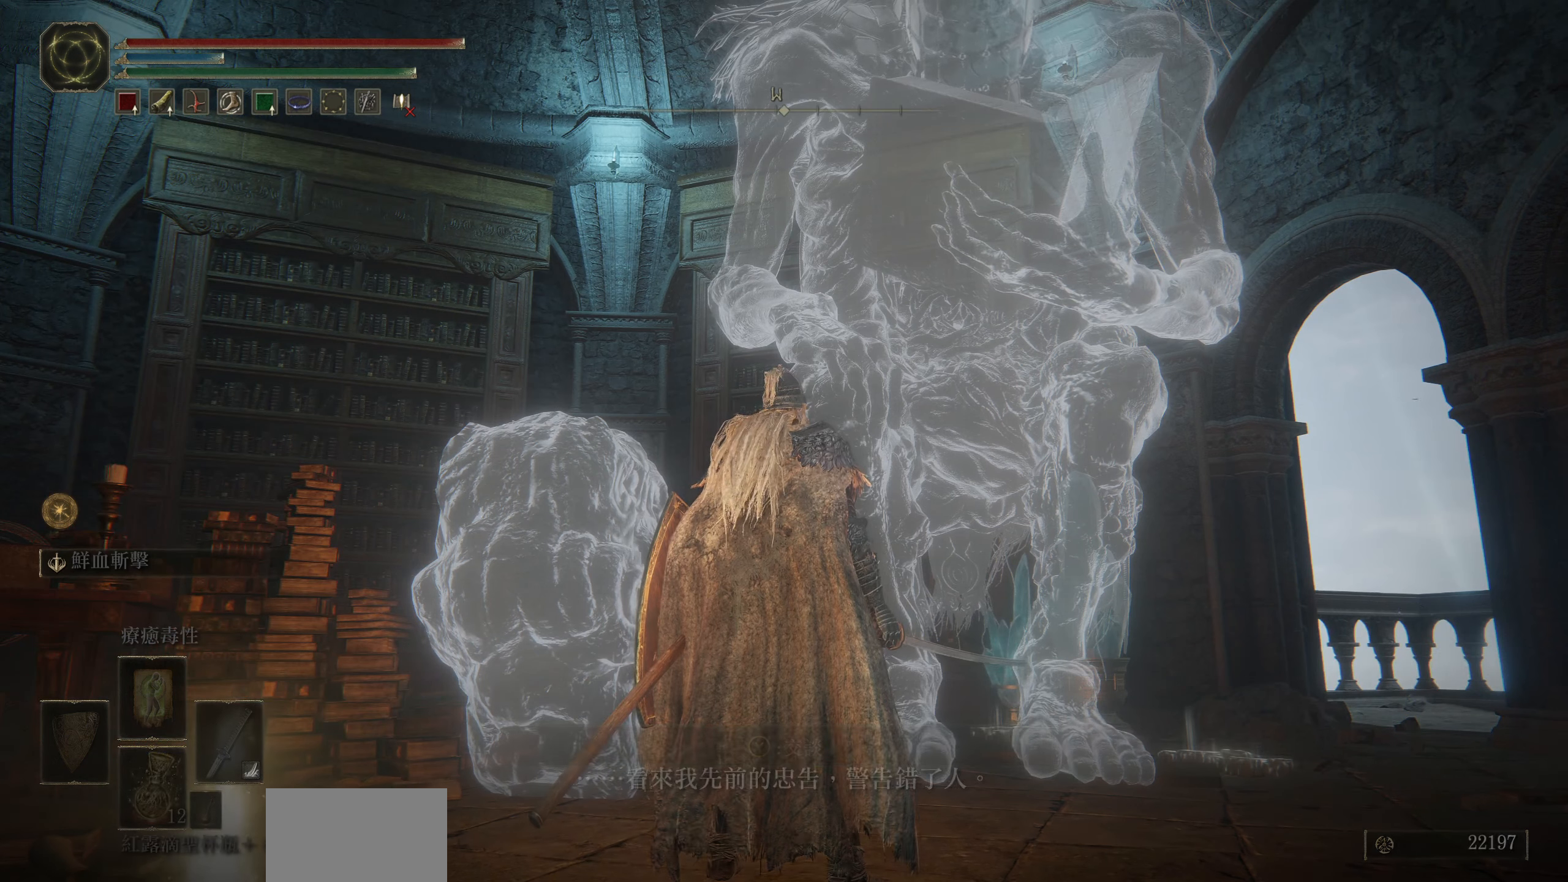
{"buttons": ["CROSS"], "left_stick": "center", "right_stick": "center", "events": [[400, "CROSS", "down"]]}
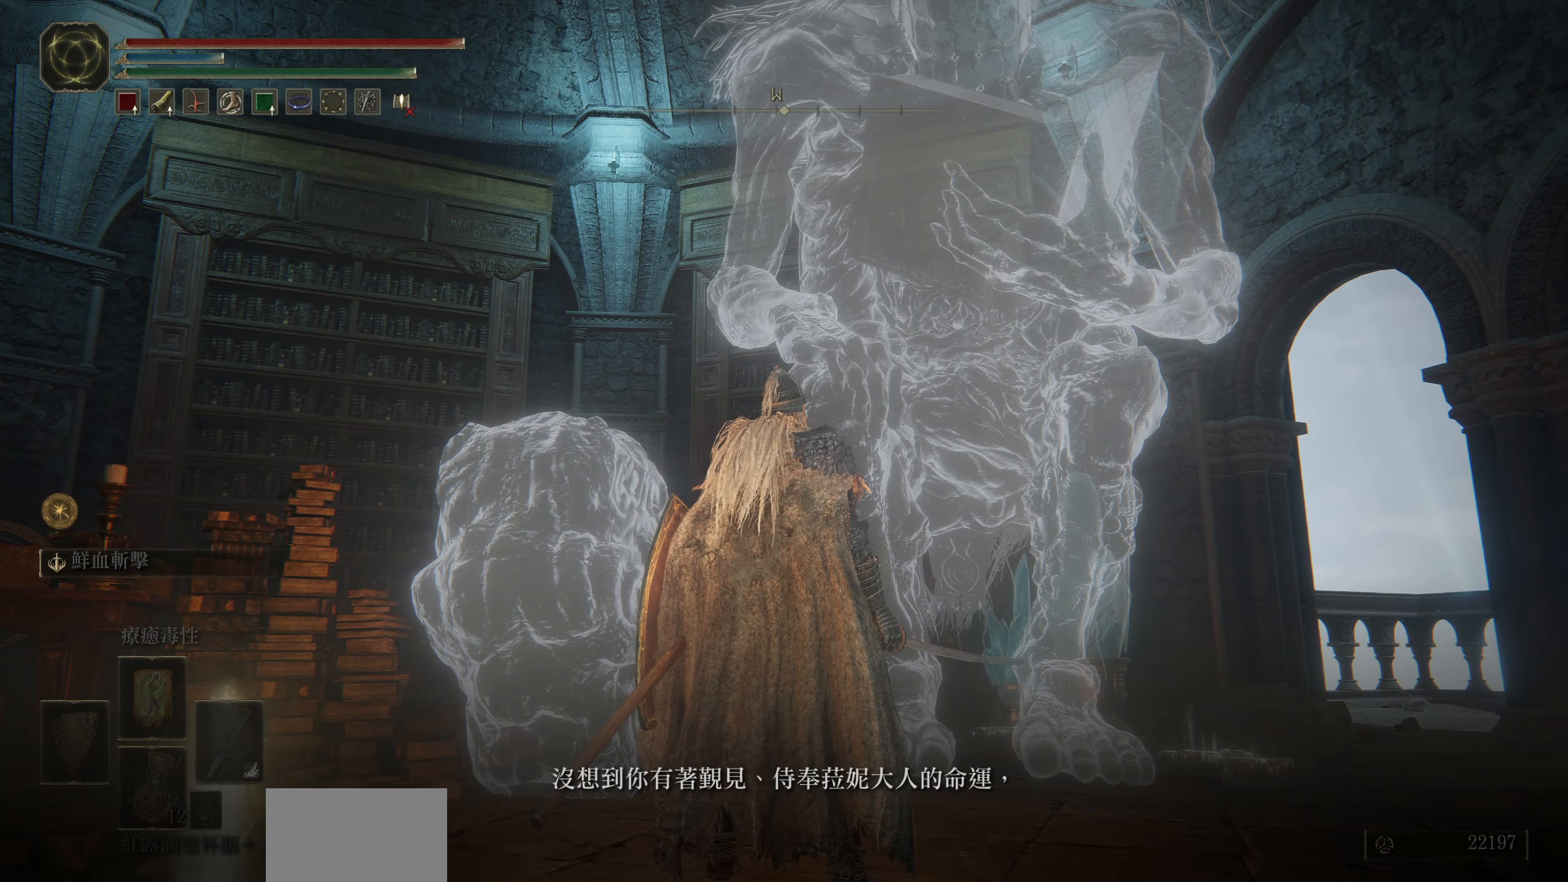
{"buttons": [], "left_stick": "center", "right_stick": "center", "events": [[17, "CROSS", "up"]]}
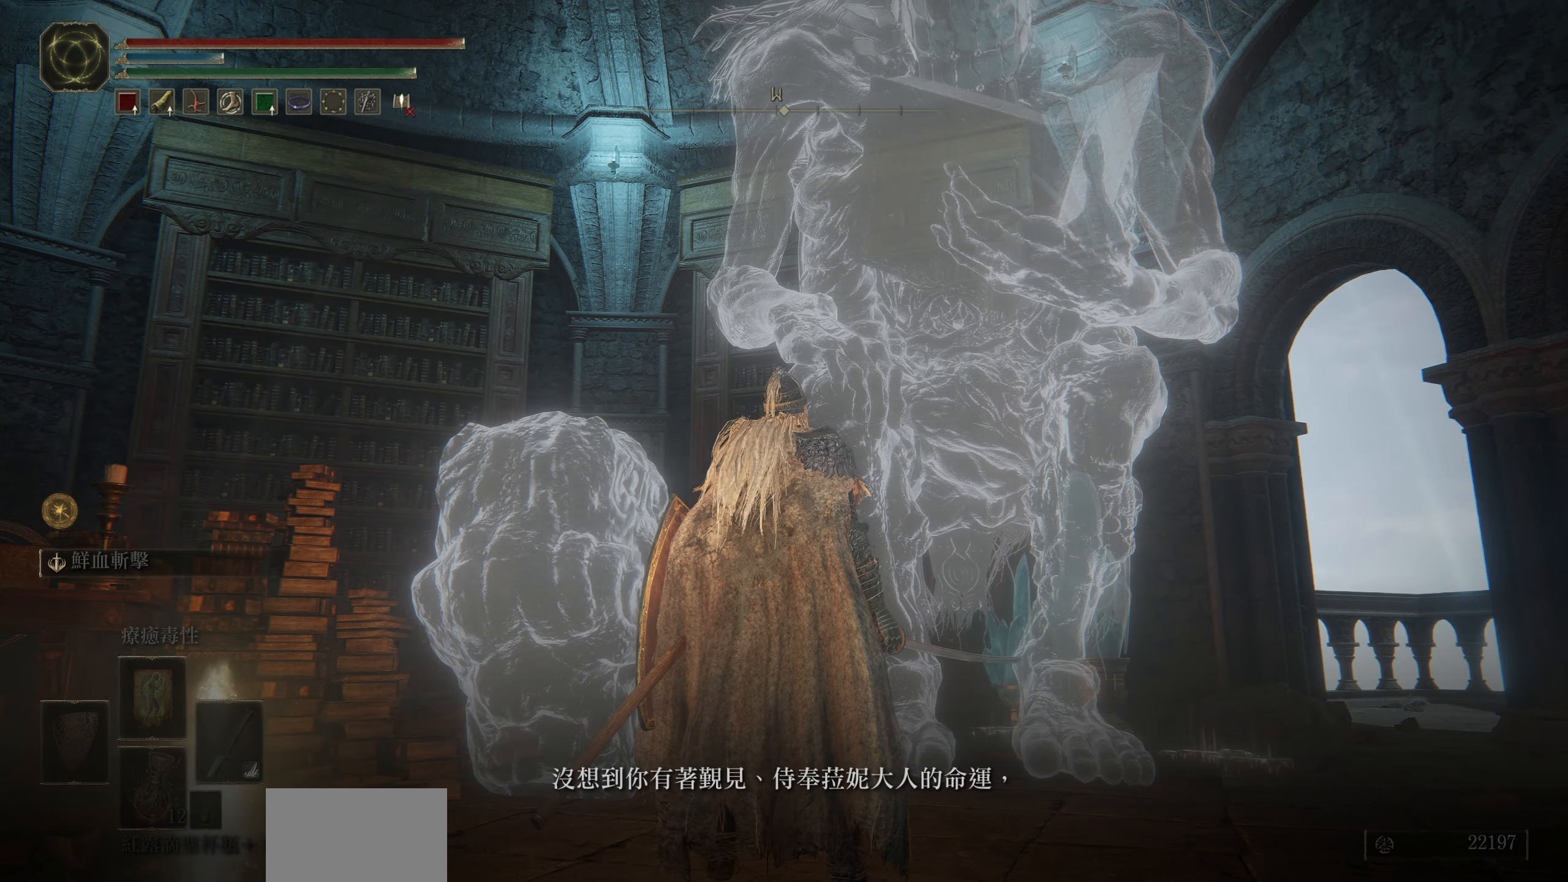
{"buttons": [], "left_stick": "center", "right_stick": "center", "events": [[300, "CROSS", "down"], [417, "CROSS", "up"]]}
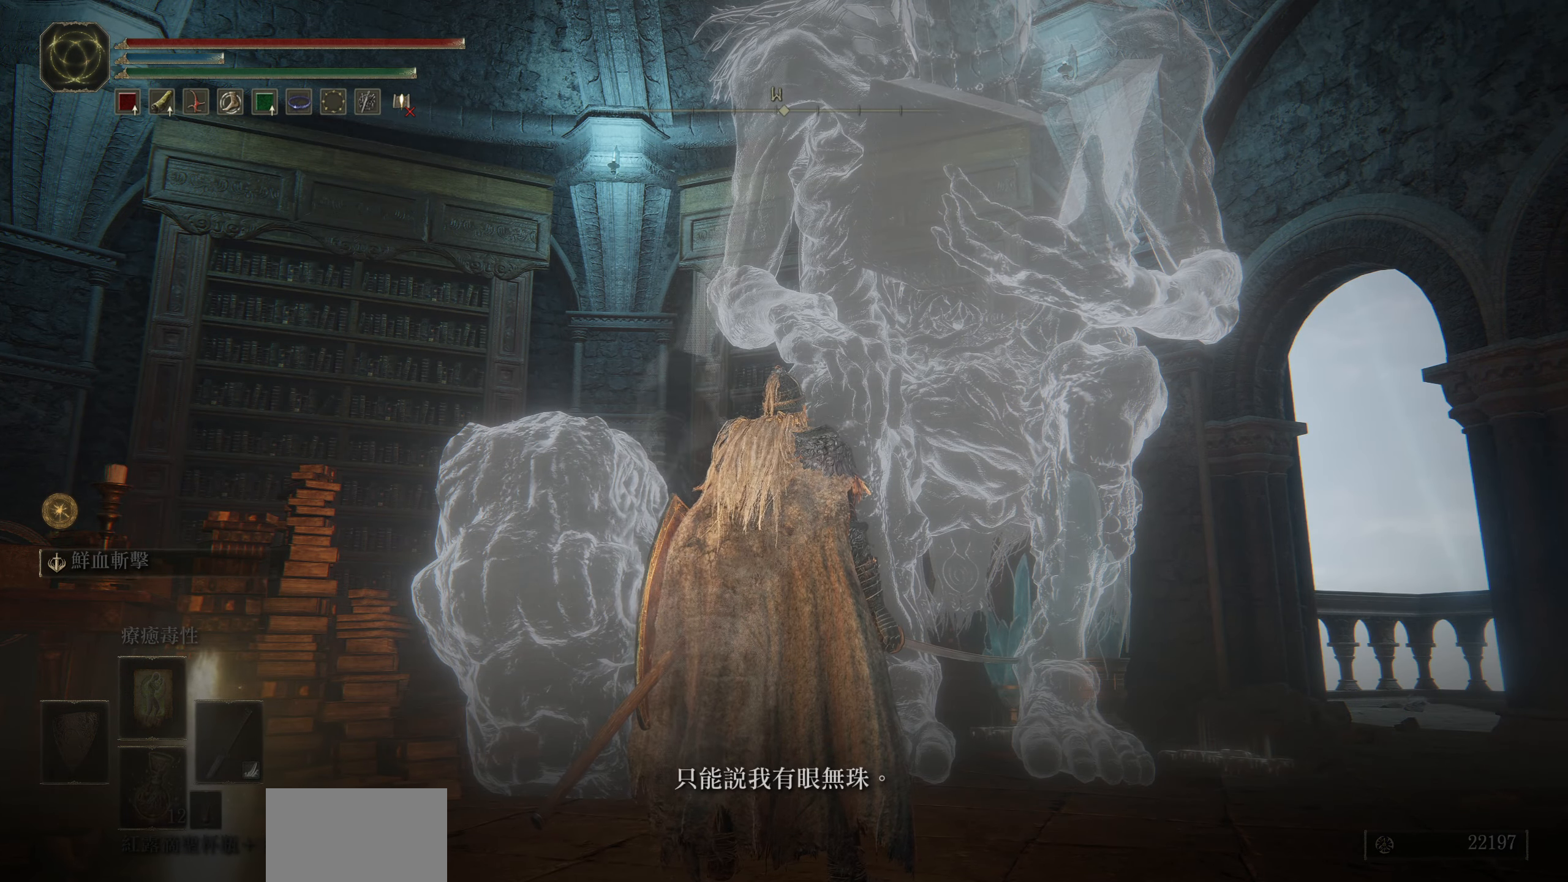
{"buttons": ["CROSS"], "left_stick": "center", "right_stick": "center", "events": [[434, "CROSS", "down"]]}
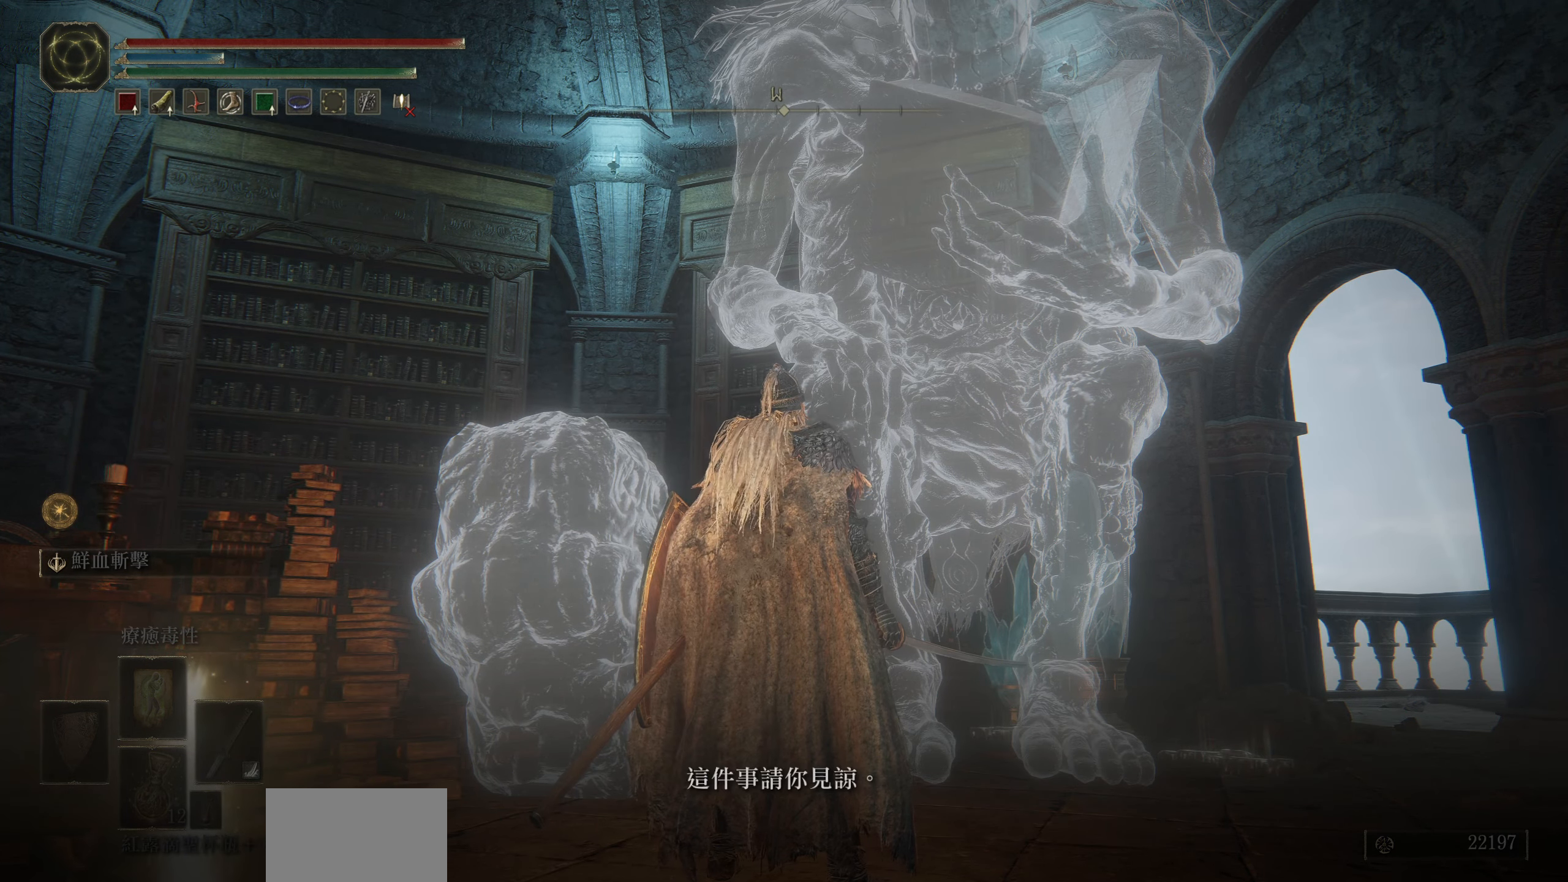
{"buttons": [], "left_stick": "center", "right_stick": "center", "events": [[50, "CROSS", "up"]]}
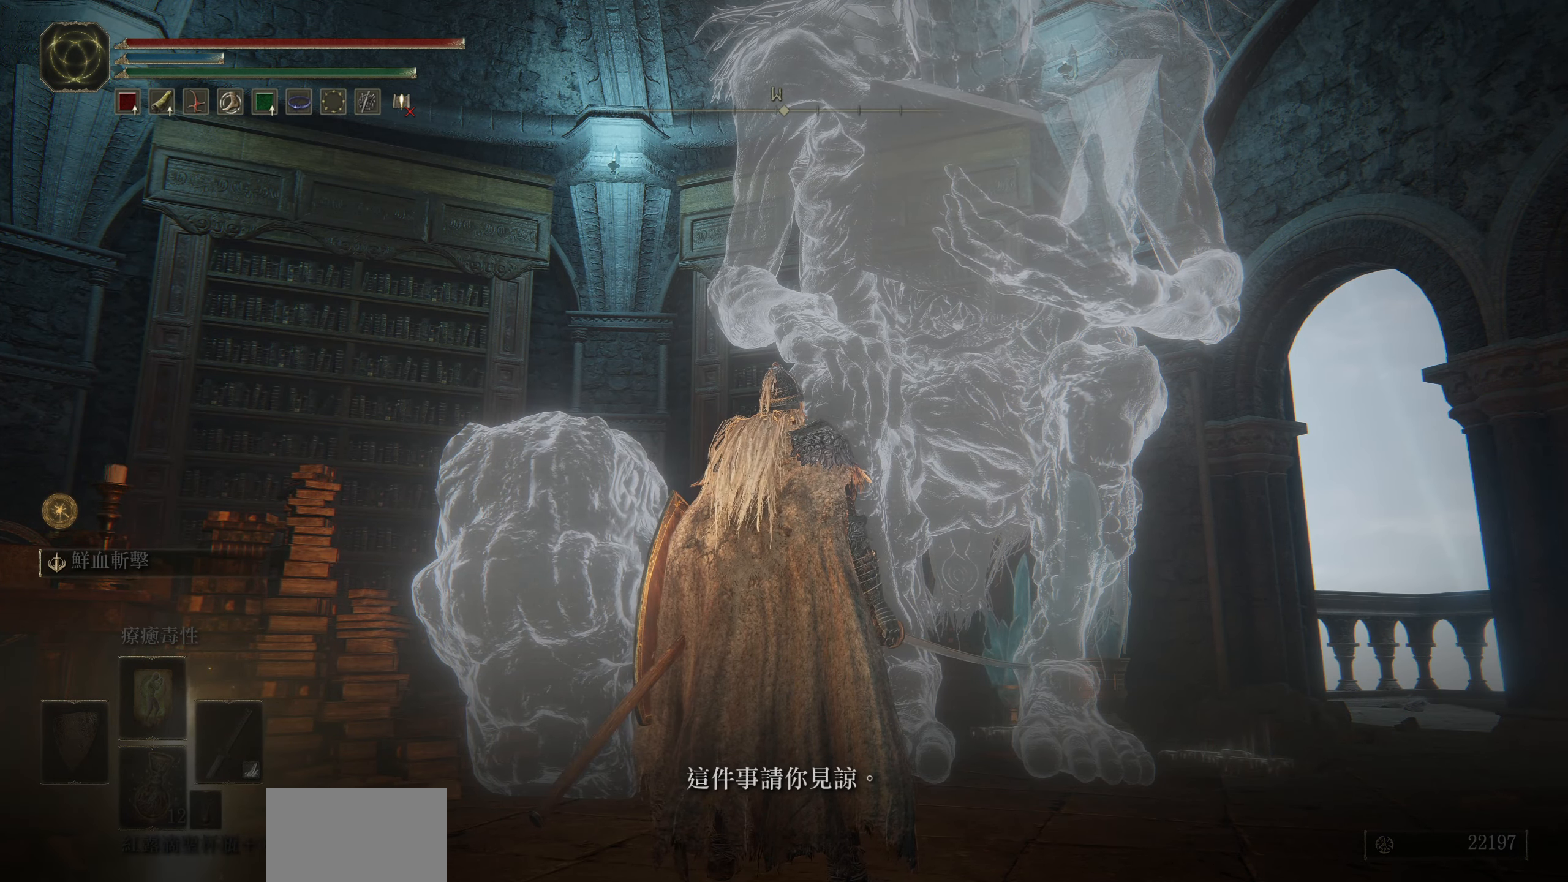
{"buttons": [], "left_stick": "center", "right_stick": "center", "events": [[117, "CROSS", "down"], [234, "CROSS", "up"]]}
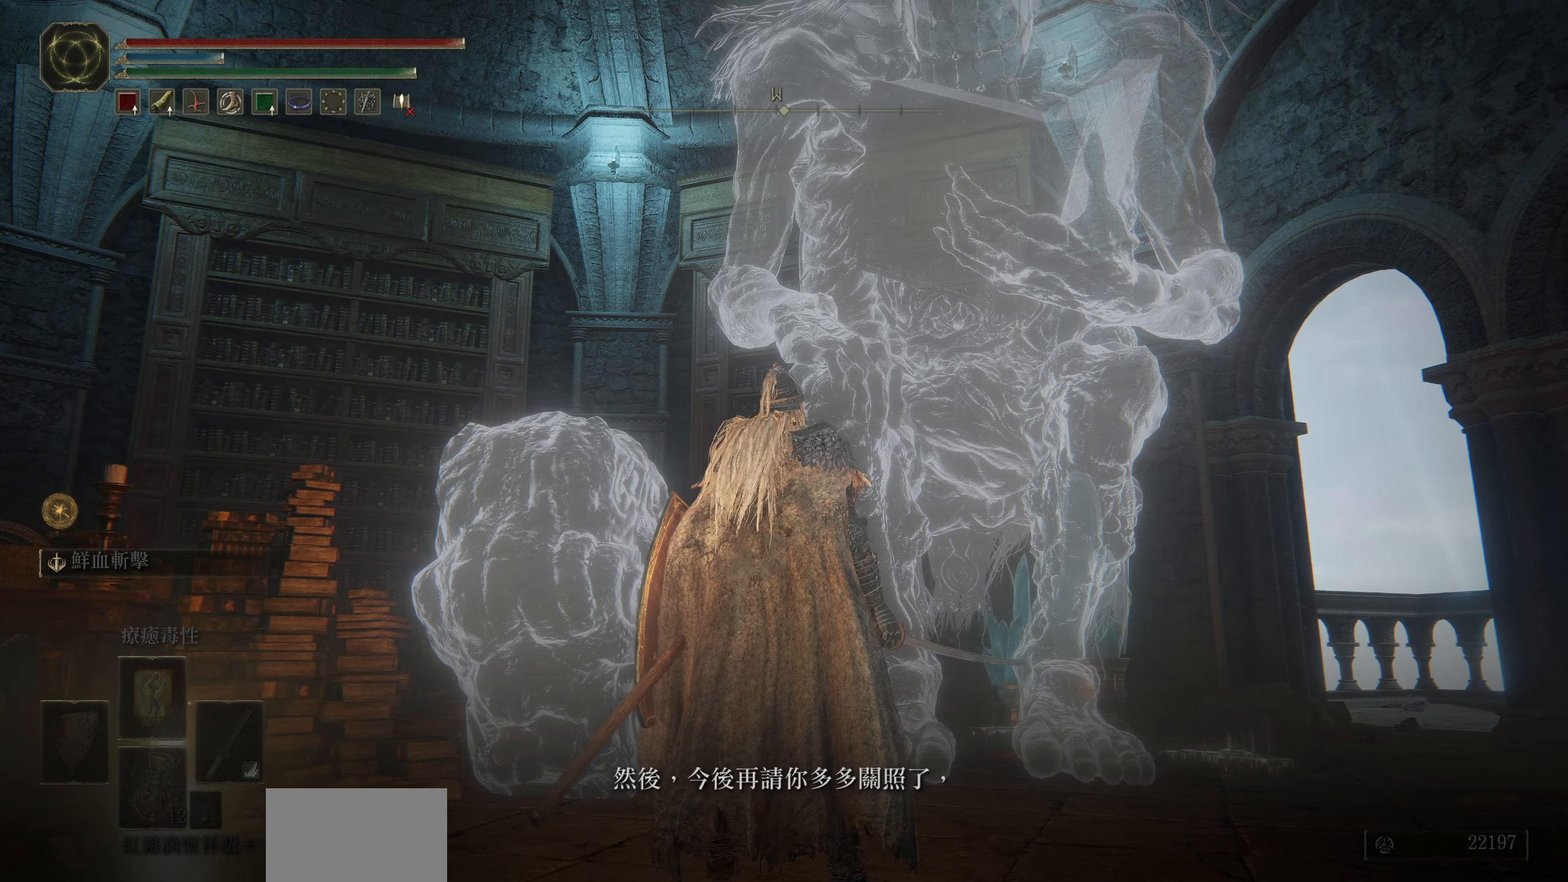
{"buttons": [], "left_stick": "center", "right_stick": "center", "events": [[234, "CROSS", "down"], [367, "CROSS", "up"]]}
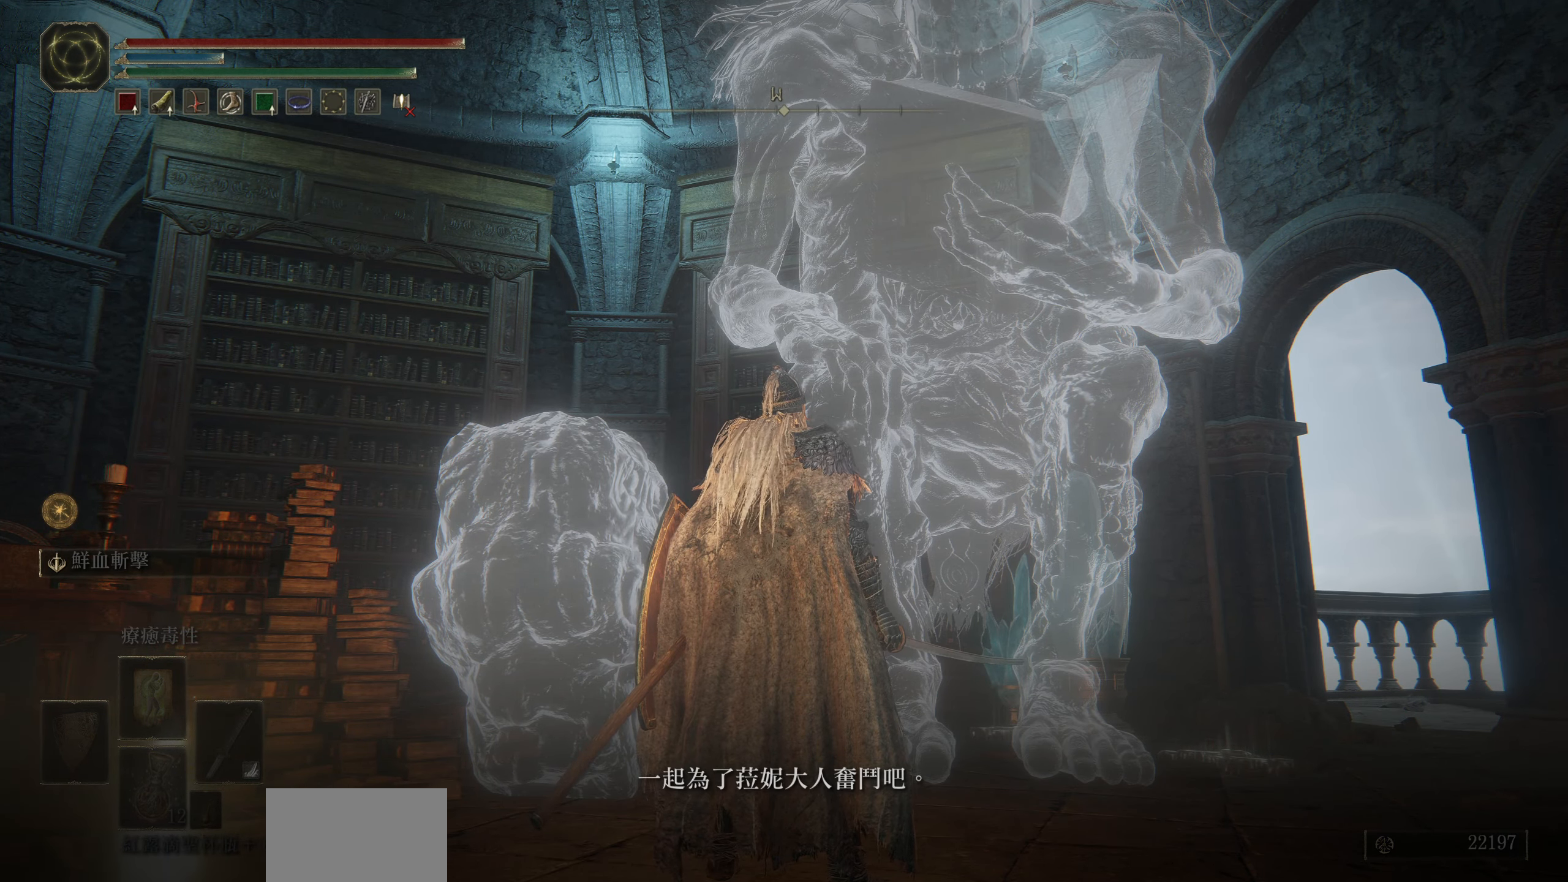
{"buttons": [], "left_stick": "center", "right_stick": "center", "events": [[384, "CROSS", "down"], [500, "CROSS", "up"]]}
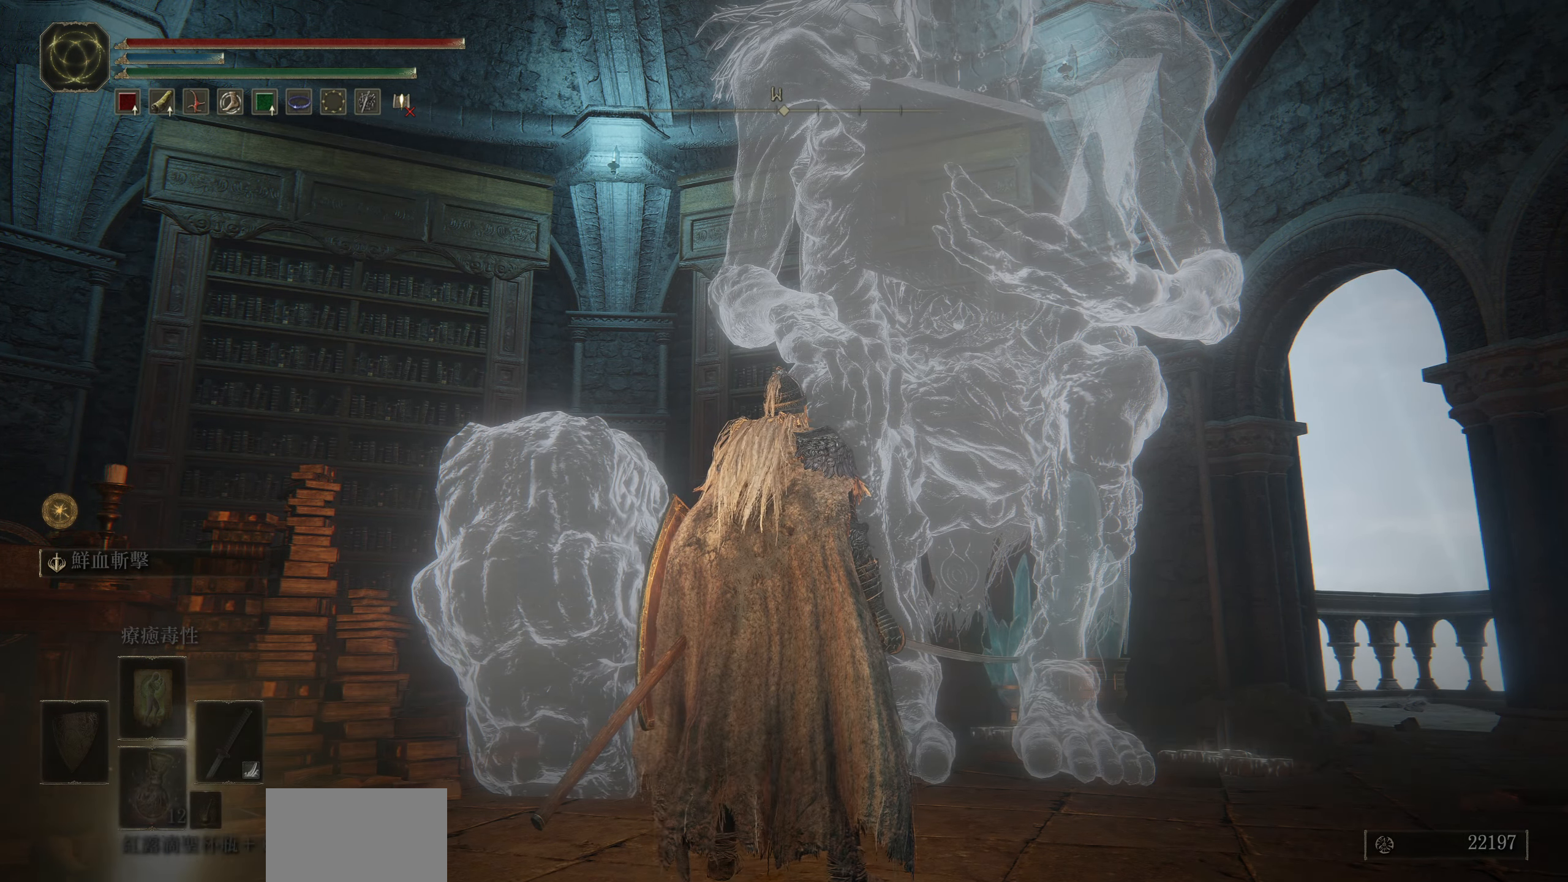
{"buttons": [], "left_stick": "center", "right_stick": "center", "events": []}
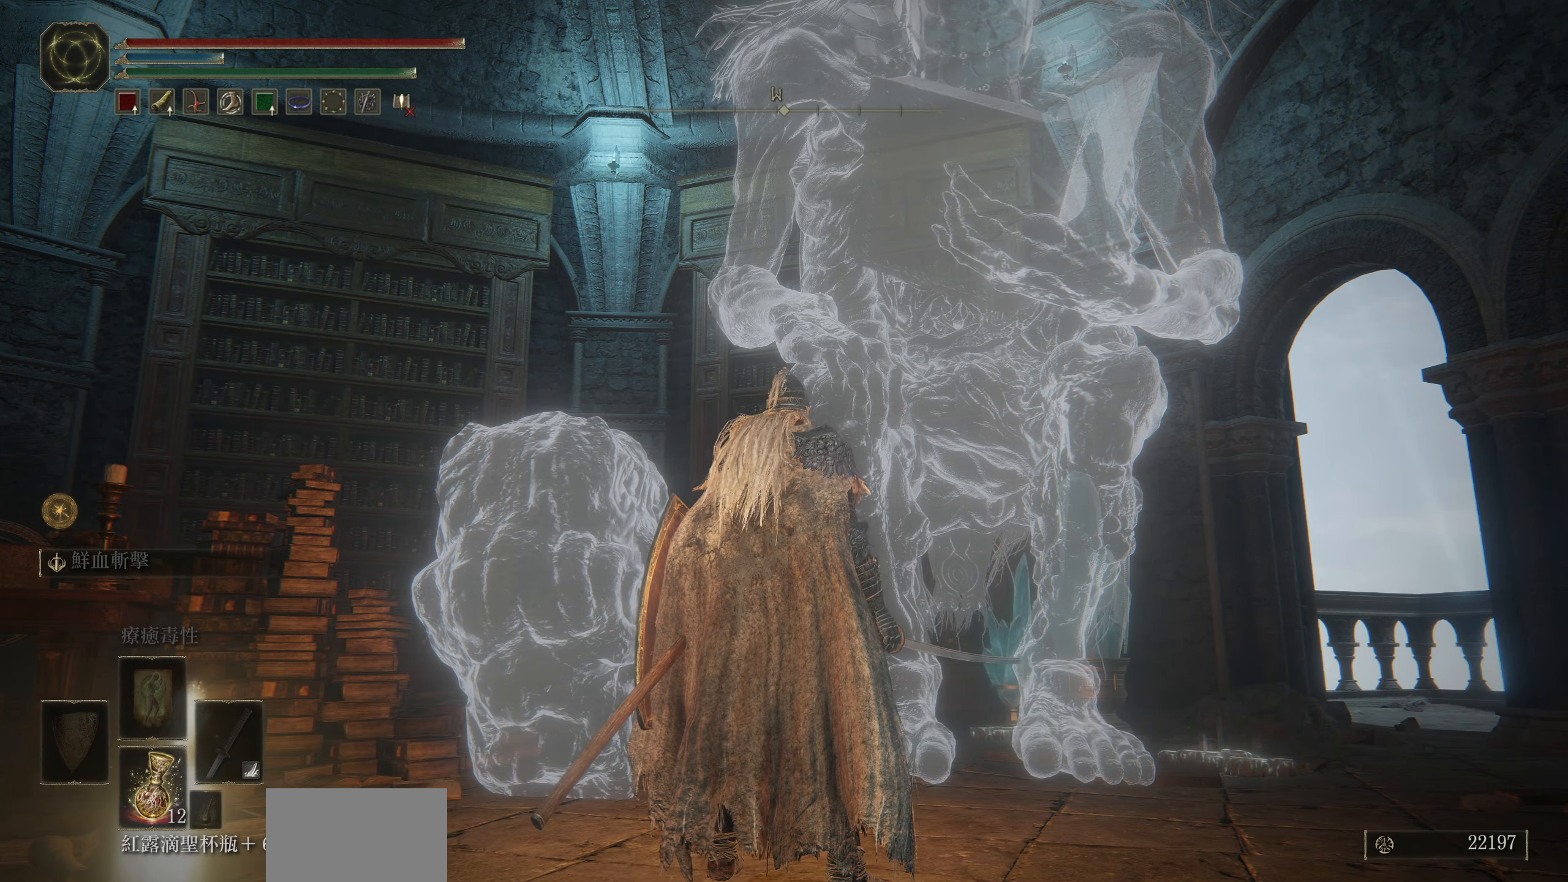
{"buttons": [], "left_stick": "up", "right_stick": "center", "events": [[366, "left_stick", "up"]]}
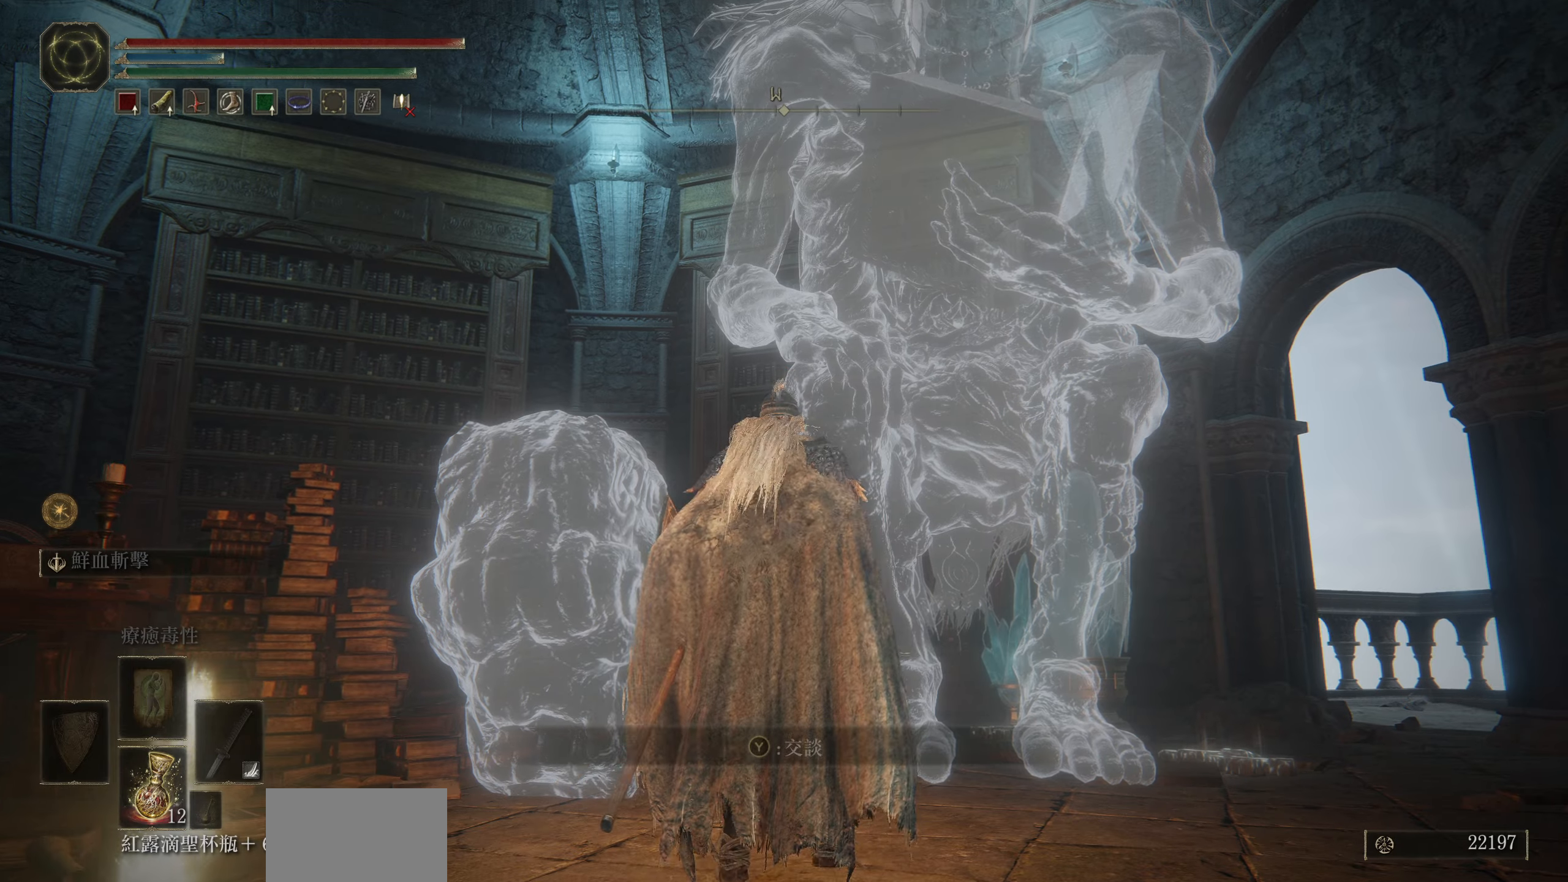
{"buttons": [], "left_stick": "center", "right_stick": "center", "events": [[150, "left_stick", "center"], [200, "TRIANGLE", "down"], [316, "TRIANGLE", "up"]]}
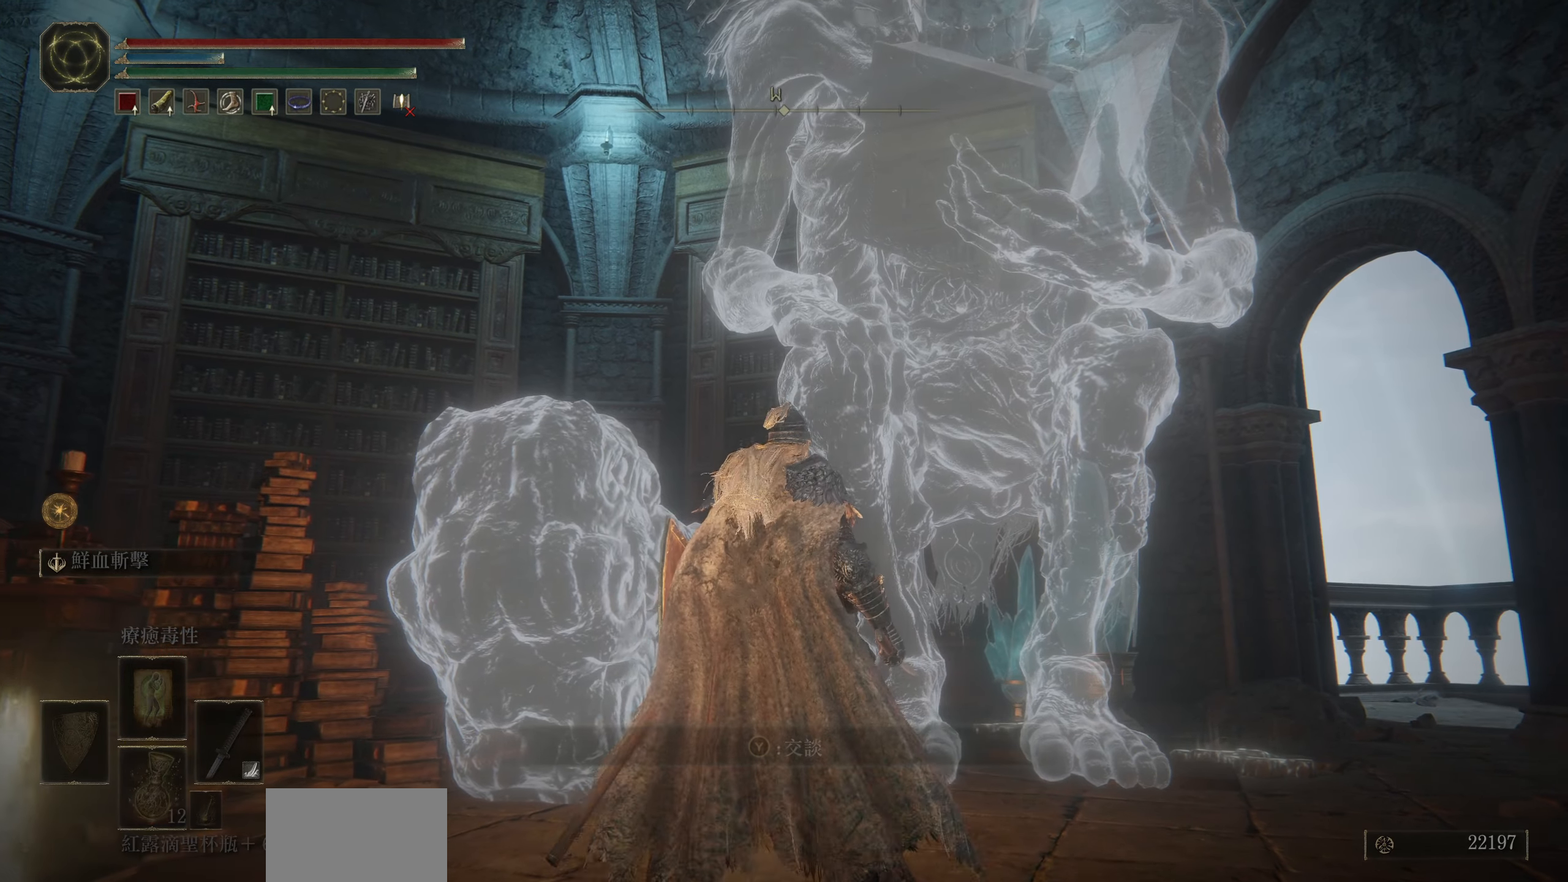
{"buttons": [], "left_stick": "center", "right_stick": "center", "events": [[366, "CROSS", "down"], [483, "CROSS", "up"]]}
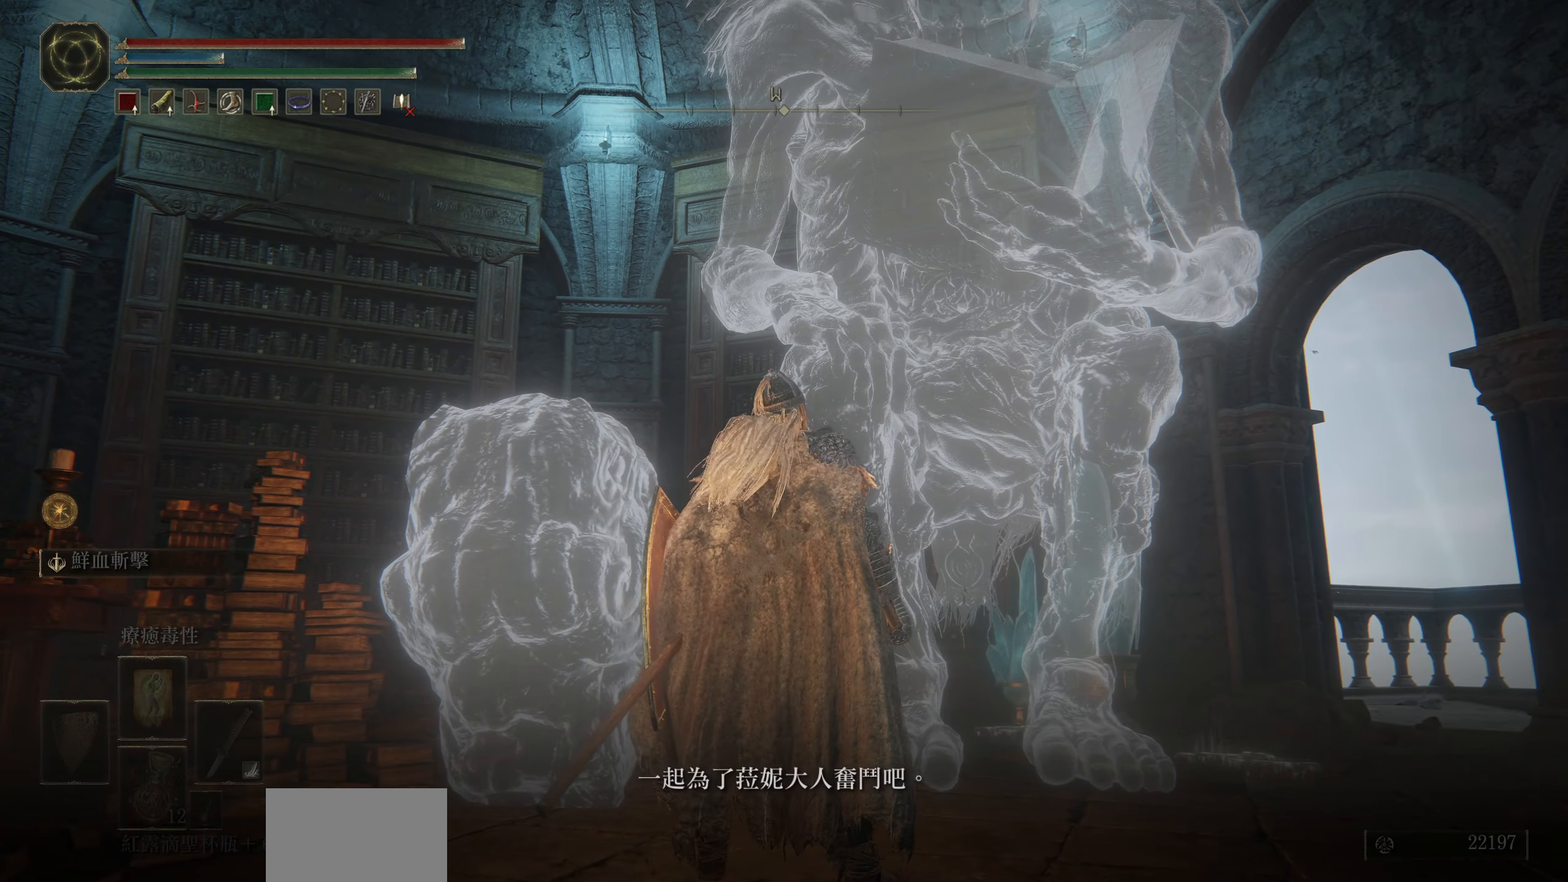
{"buttons": [], "left_stick": "center", "right_stick": "center", "events": []}
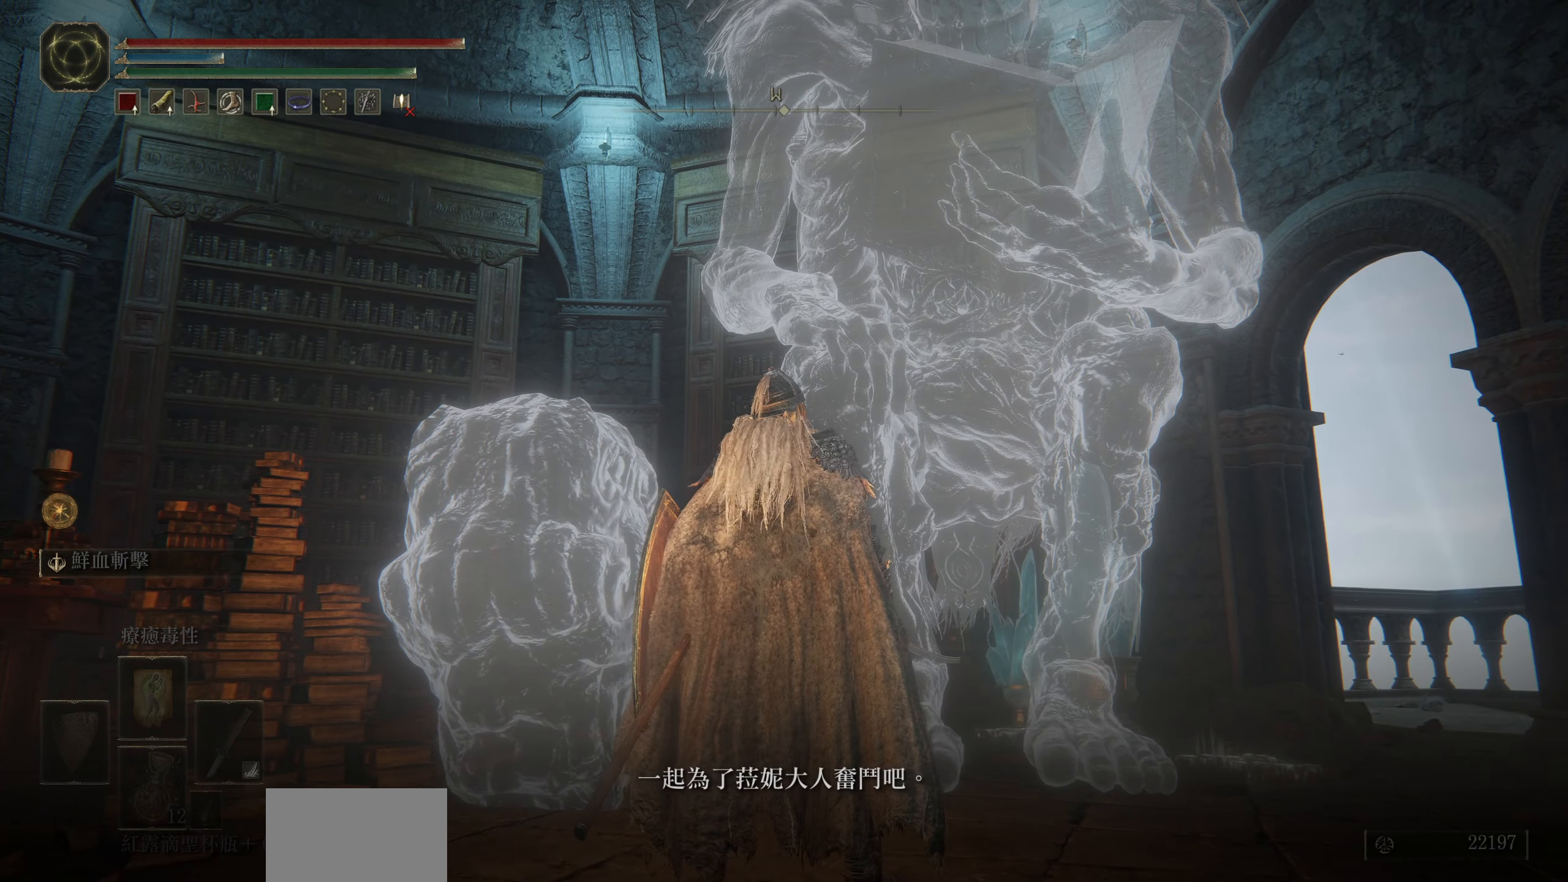
{"buttons": [], "left_stick": "right", "right_stick": "center", "events": [[33, "CROSS", "down"], [150, "CROSS", "up"], [466, "left_stick", "right"]]}
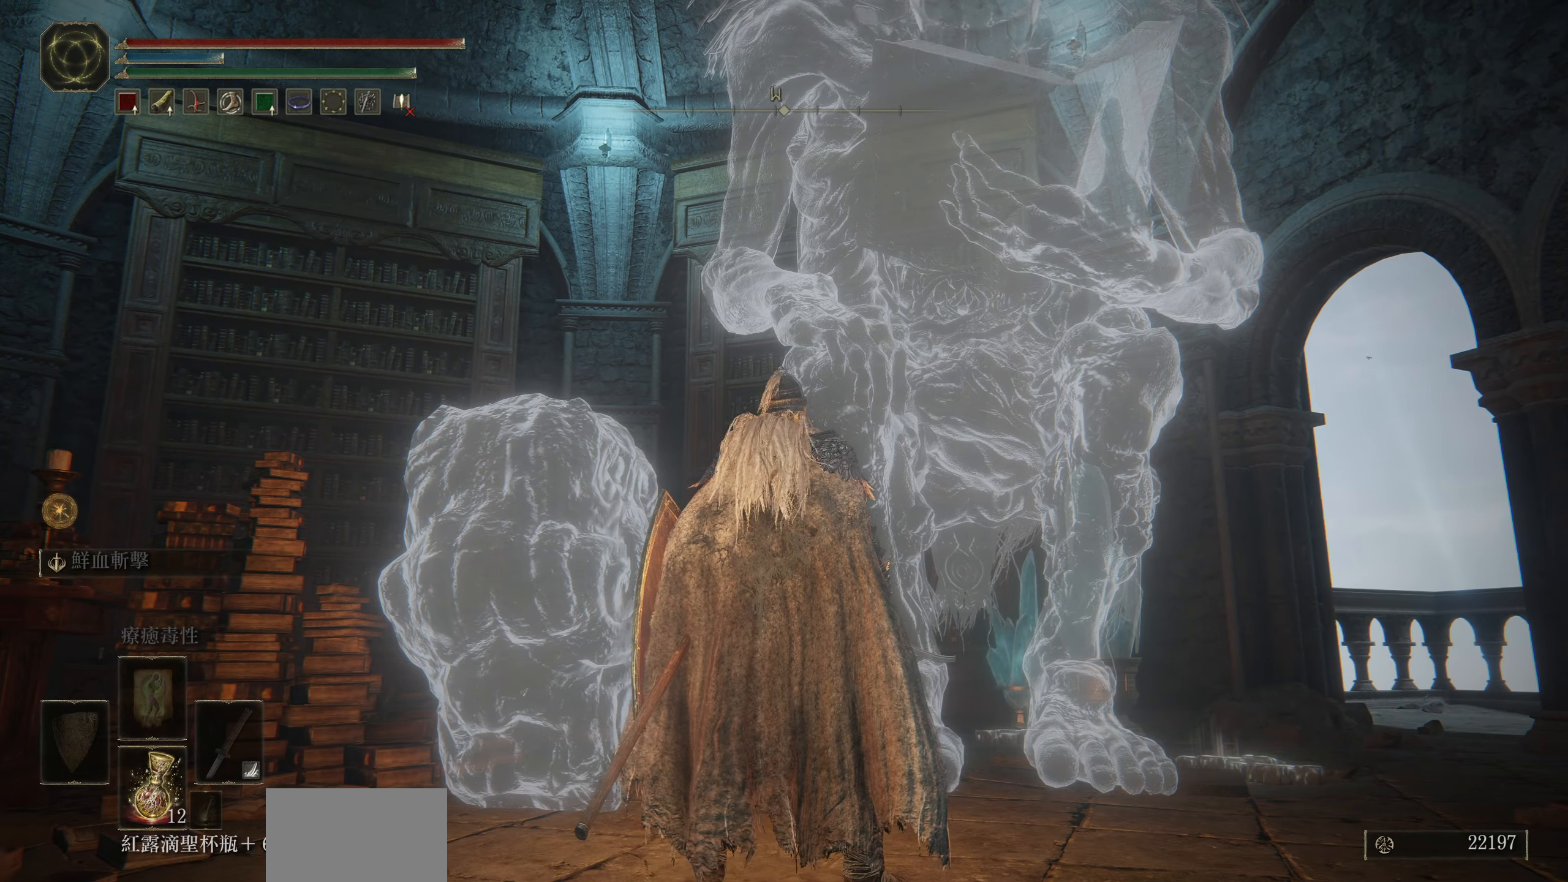
{"buttons": [], "left_stick": "up-right", "right_stick": "down-right", "events": [[16, "left_stick", "up-right"], [100, "right_stick", "down-right"]]}
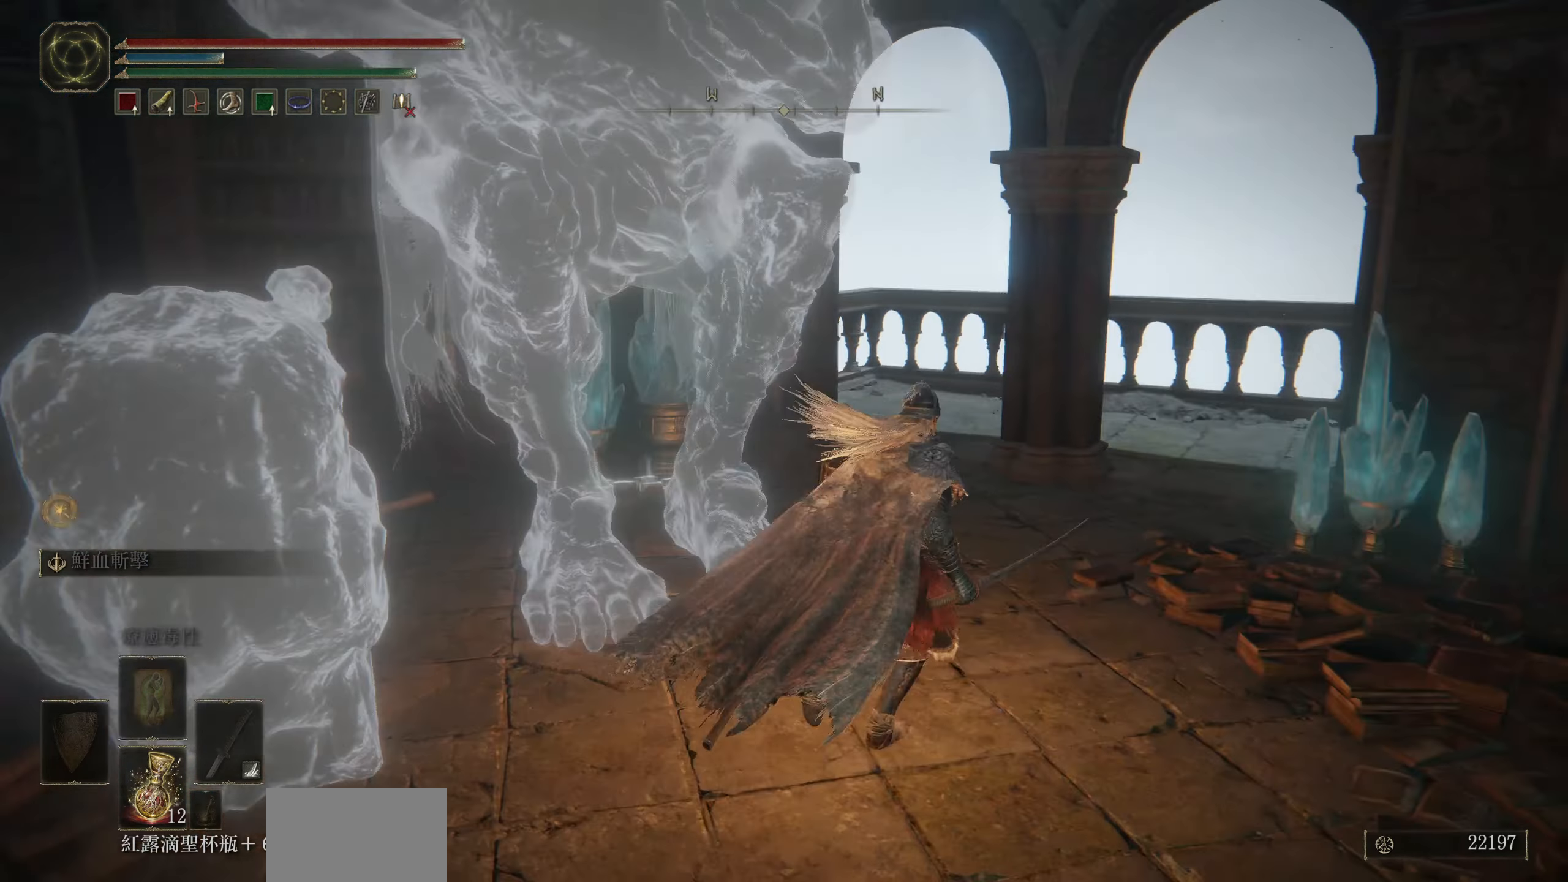
{"buttons": [], "left_stick": "up", "right_stick": "center", "events": [[300, "right_stick", "down"], [433, "left_stick", "up"], [433, "right_stick", "center"]]}
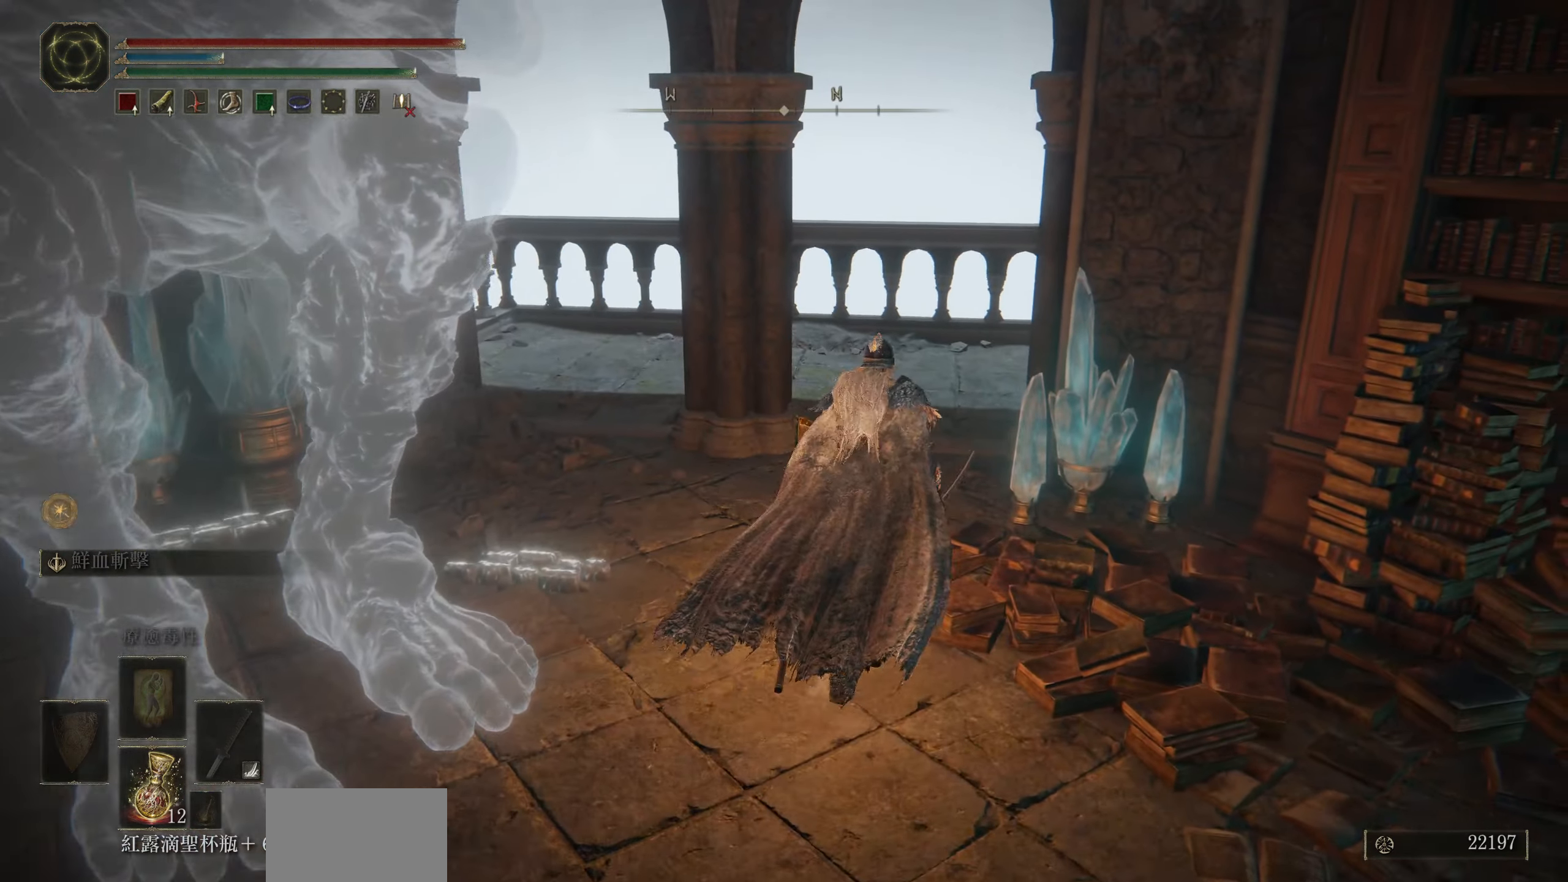
{"buttons": [], "left_stick": "up-left", "right_stick": "left", "events": [[333, "right_stick", "down-left"], [433, "right_stick", "left"], [450, "left_stick", "up-left"]]}
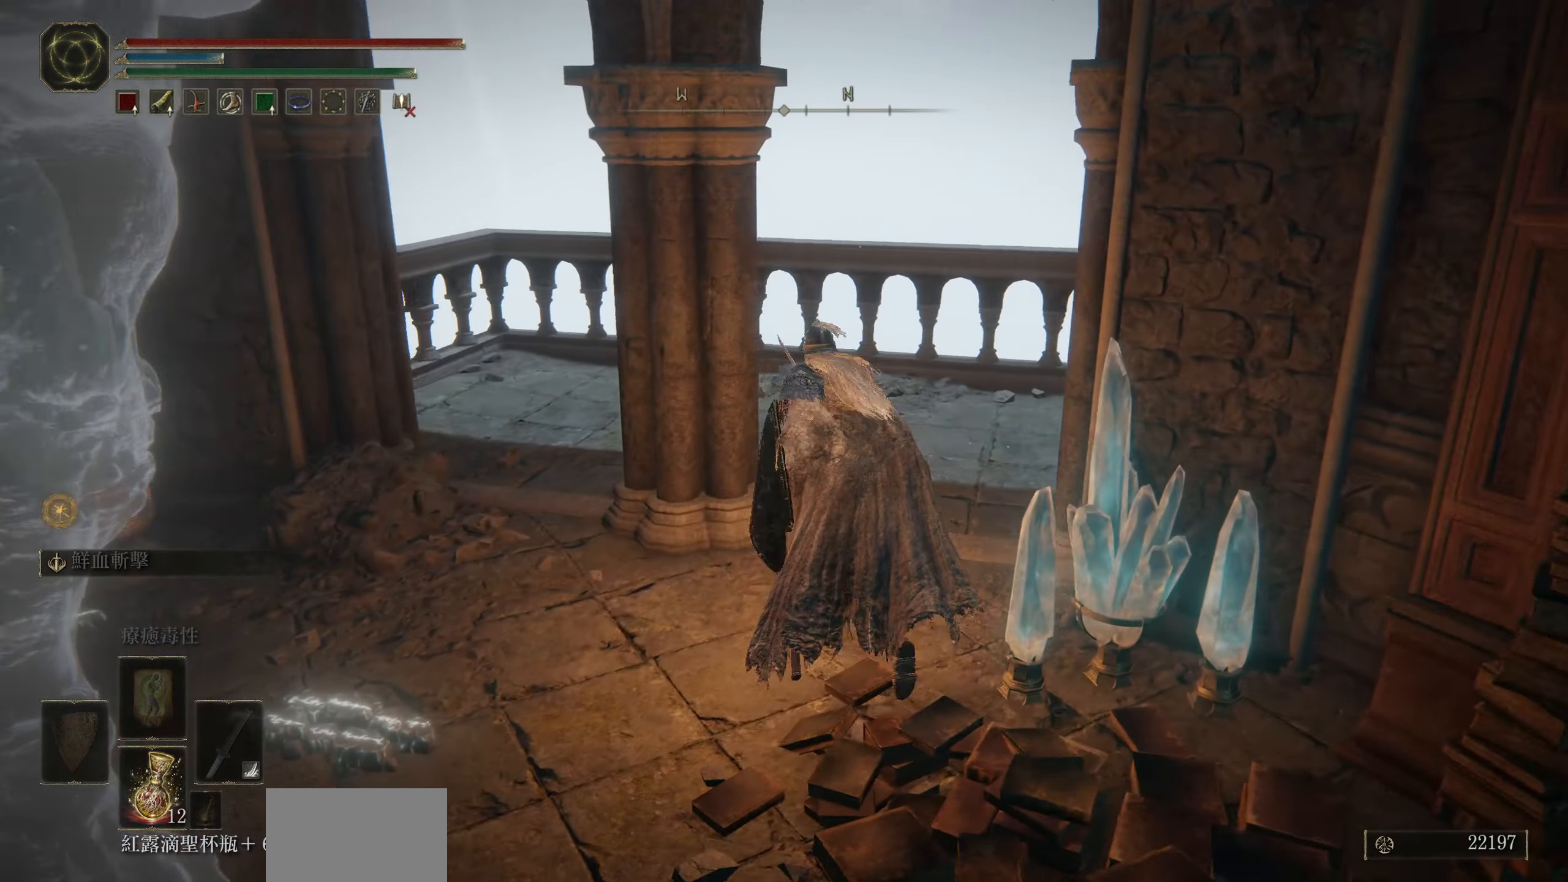
{"buttons": [], "left_stick": "left", "right_stick": "left", "events": [[50, "left_stick", "left"]]}
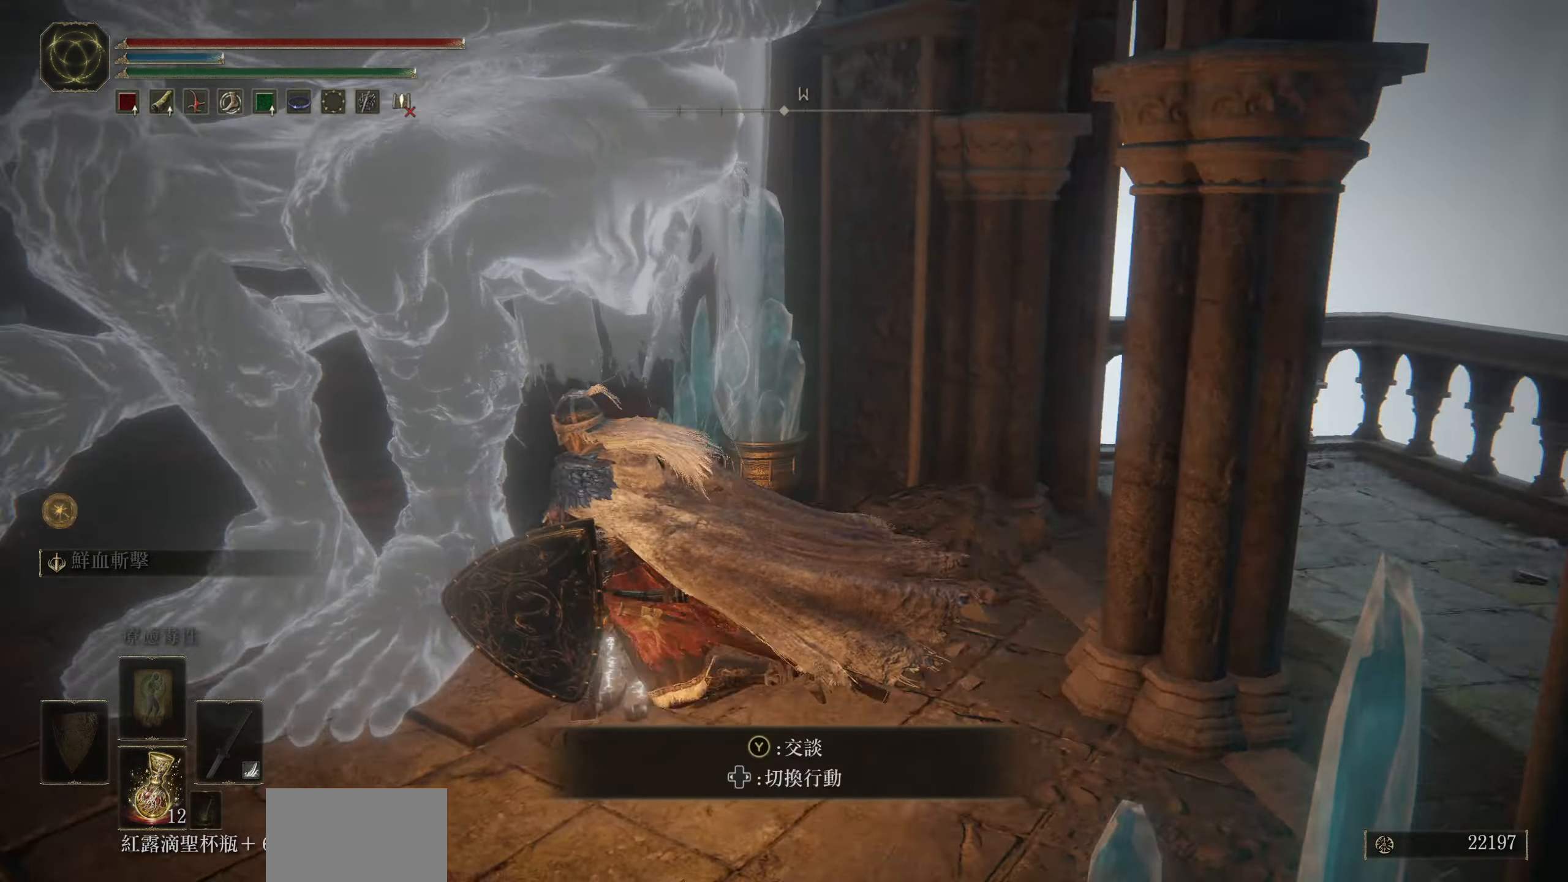
{"buttons": [], "left_stick": "up-left", "right_stick": "left", "events": [[416, "left_stick", "up-left"]]}
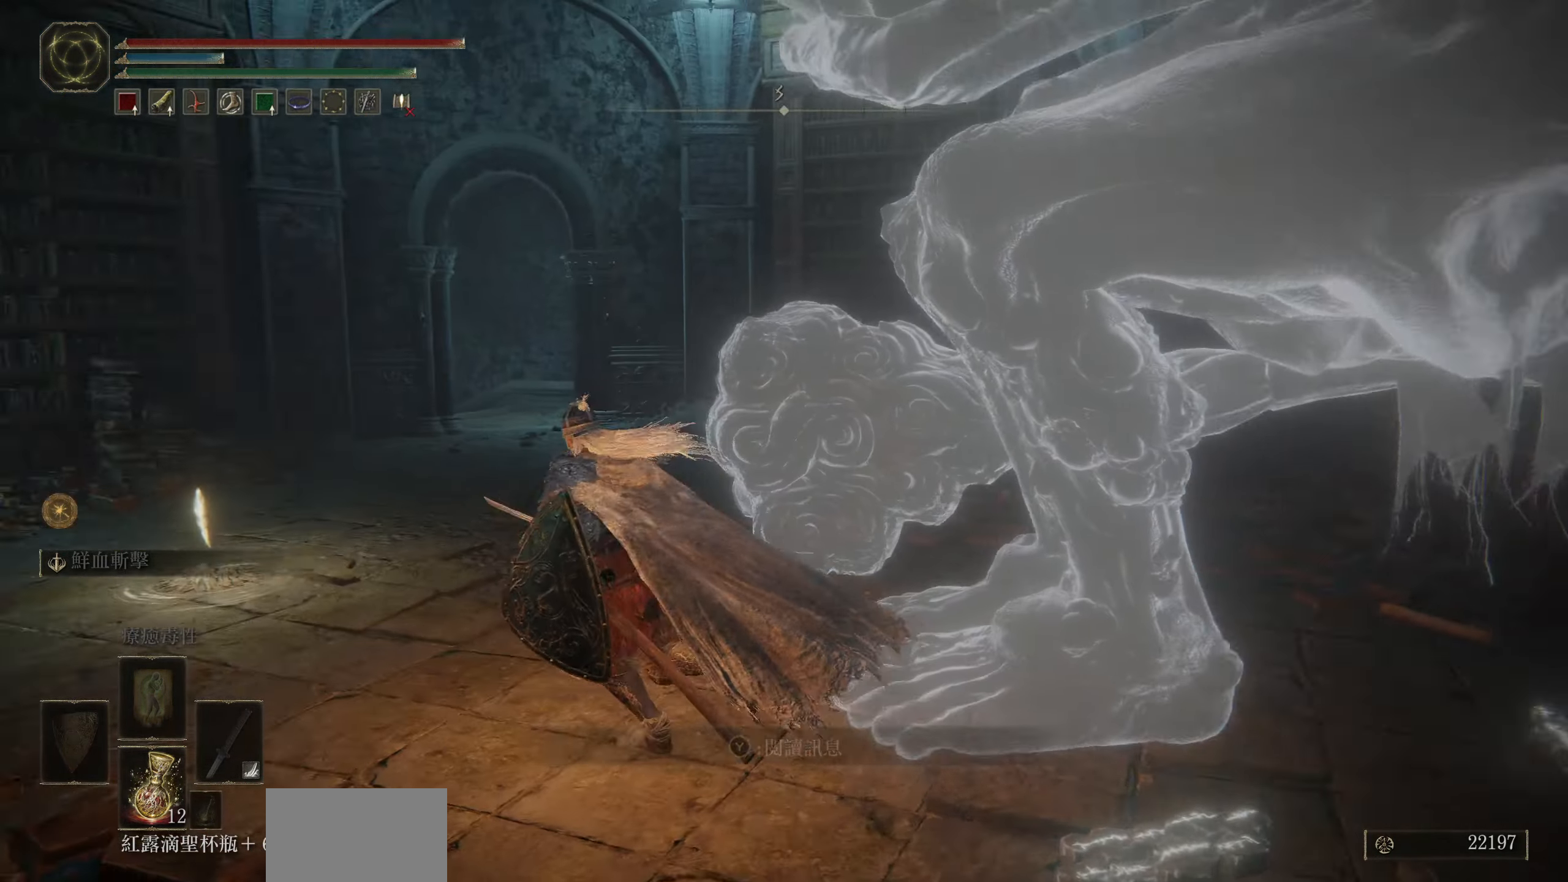
{"buttons": [], "left_stick": "up", "right_stick": "center", "events": [[133, "left_stick", "up"], [166, "right_stick", "center"]]}